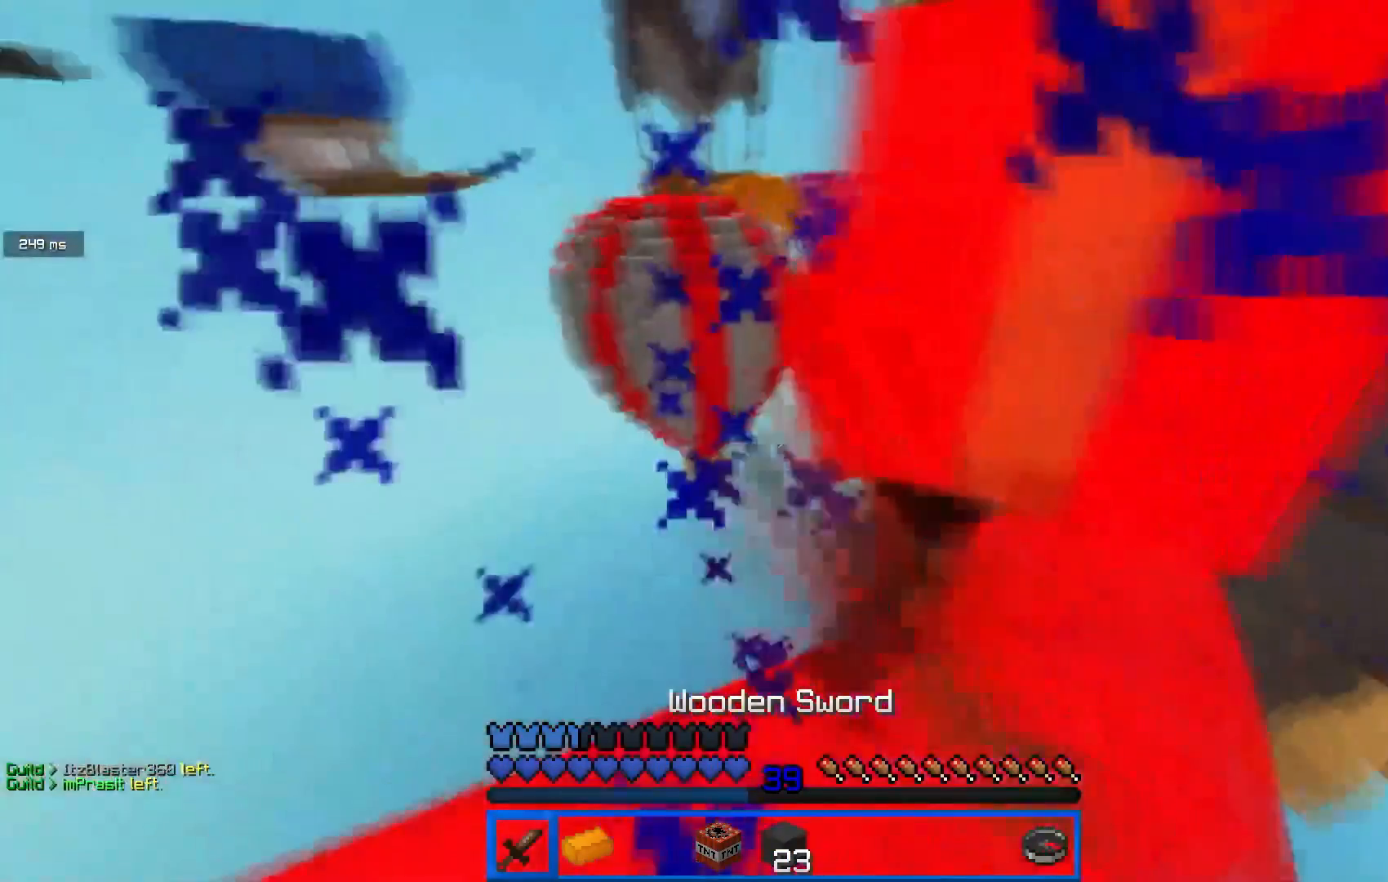
Gameplay with keyboard and mouse; each line is a JSON object with the keys and mouse buttons held at the frame after it. "events" lists presses ("down") and releases ("up") of "a", "d", "s", "w", "mouse_left" and "mouse_right" between this image and that frame as [ms after this image, input, new state], when the widget could be followed in between. "mouse_left", "mouse_right" = the "left", "right" buttons of the "mouse" list. No other keys are recorded. Fast repeated clicks can show as one long hold. Mouse movement is not recorded.
{"keys": ["w"], "mouse": [], "events": [[317, "mouse_left", "up"], [383, "w", "down"]]}
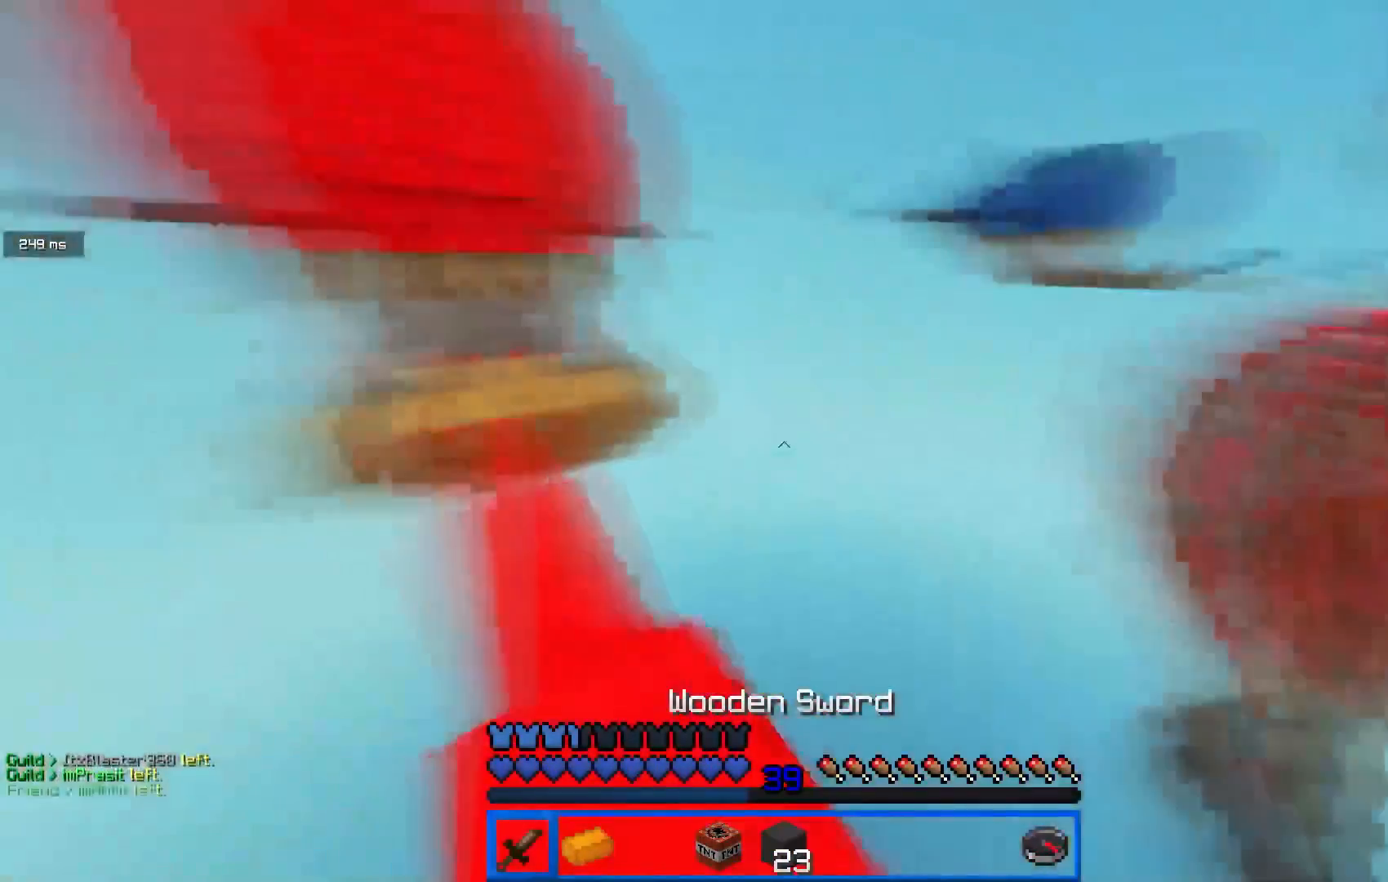
{"keys": ["a", "w"], "mouse": [], "events": [[167, "a", "down"]]}
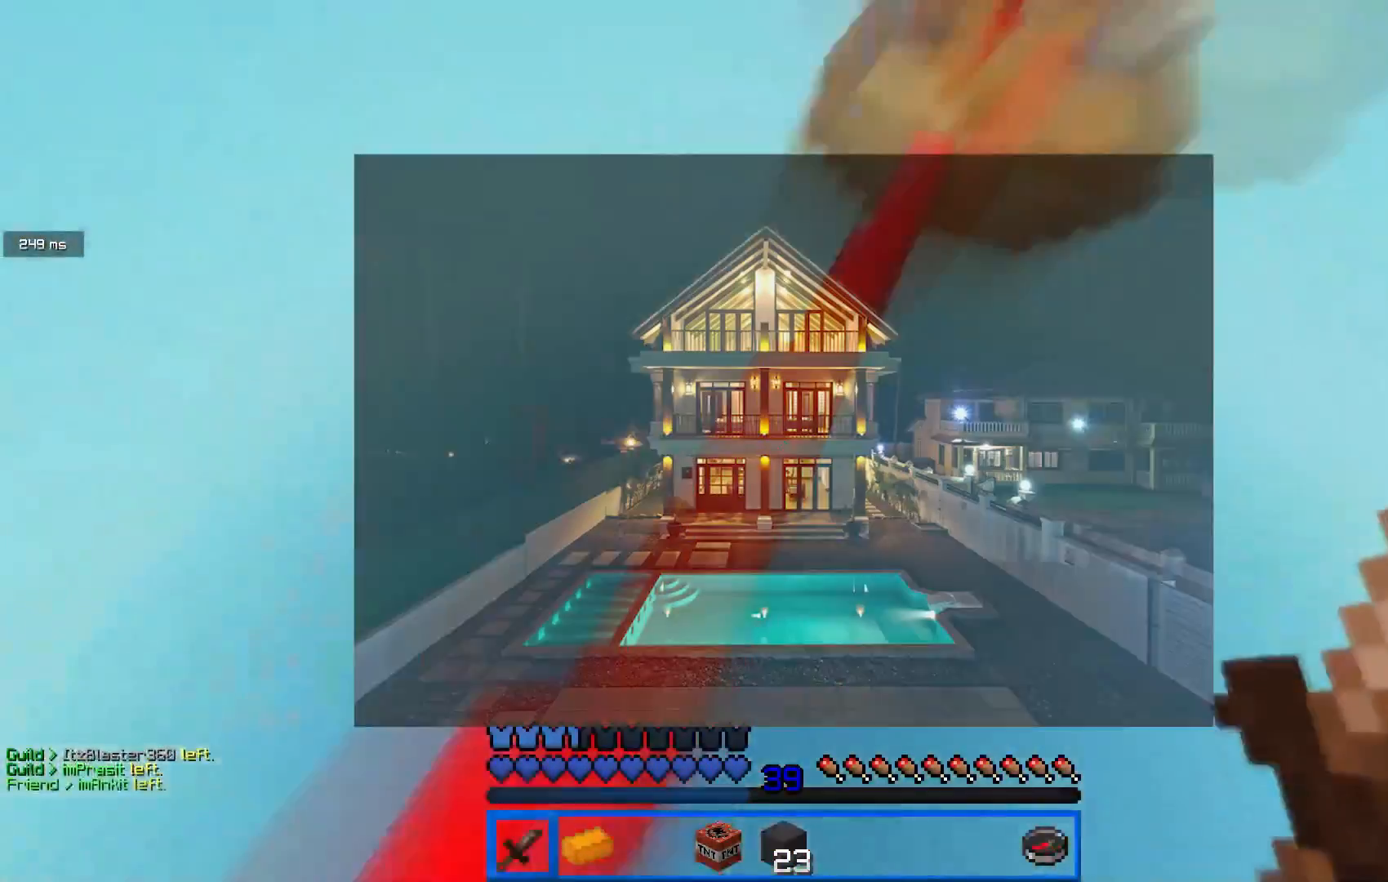
{"keys": [], "mouse": [], "events": [[283, "a", "up"], [333, "w", "up"]]}
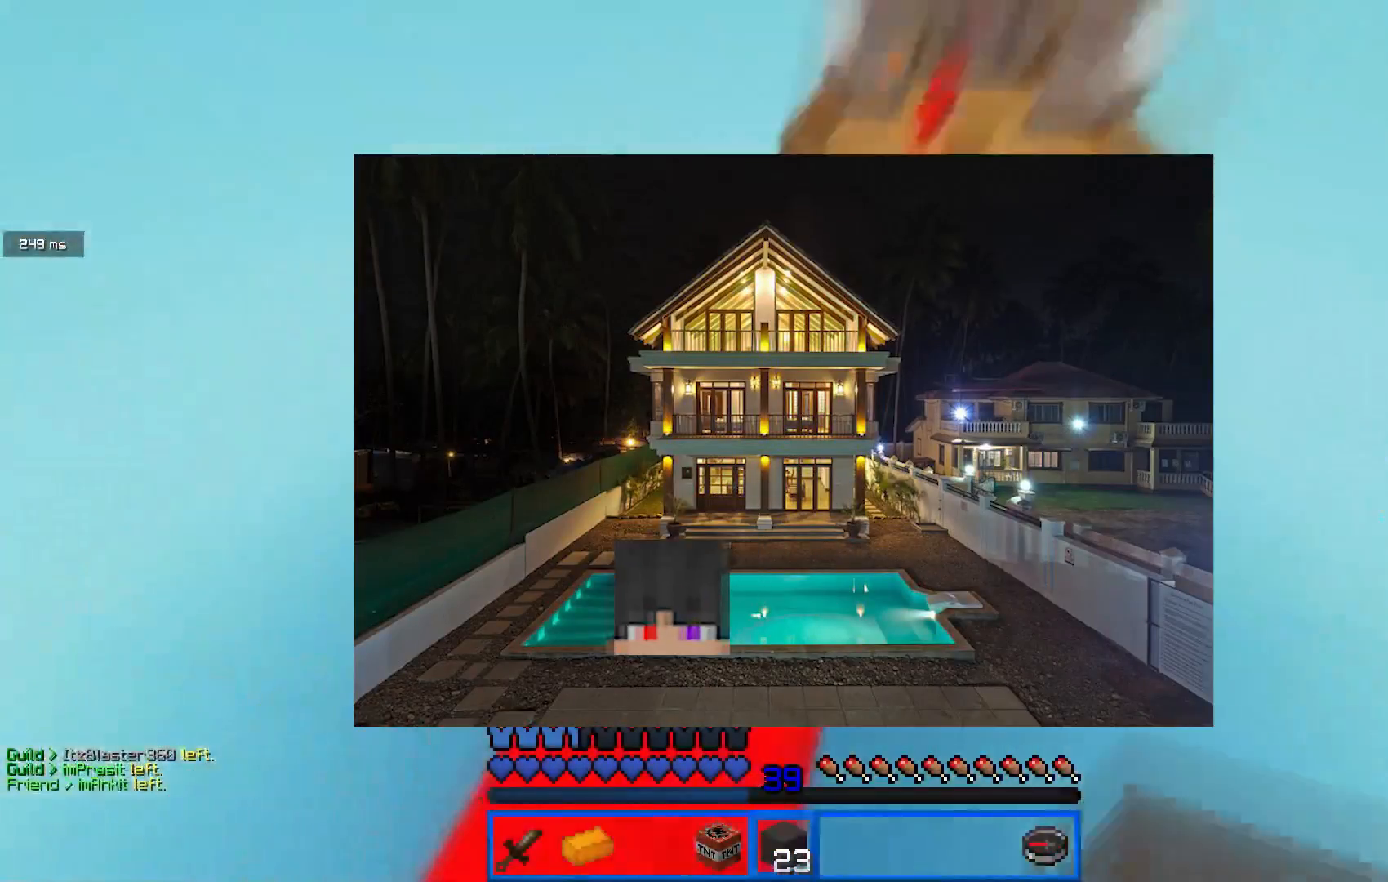
{"keys": ["d"], "mouse": [], "events": [[17, "w", "down"], [467, "d", "down"], [501, "w", "up"]]}
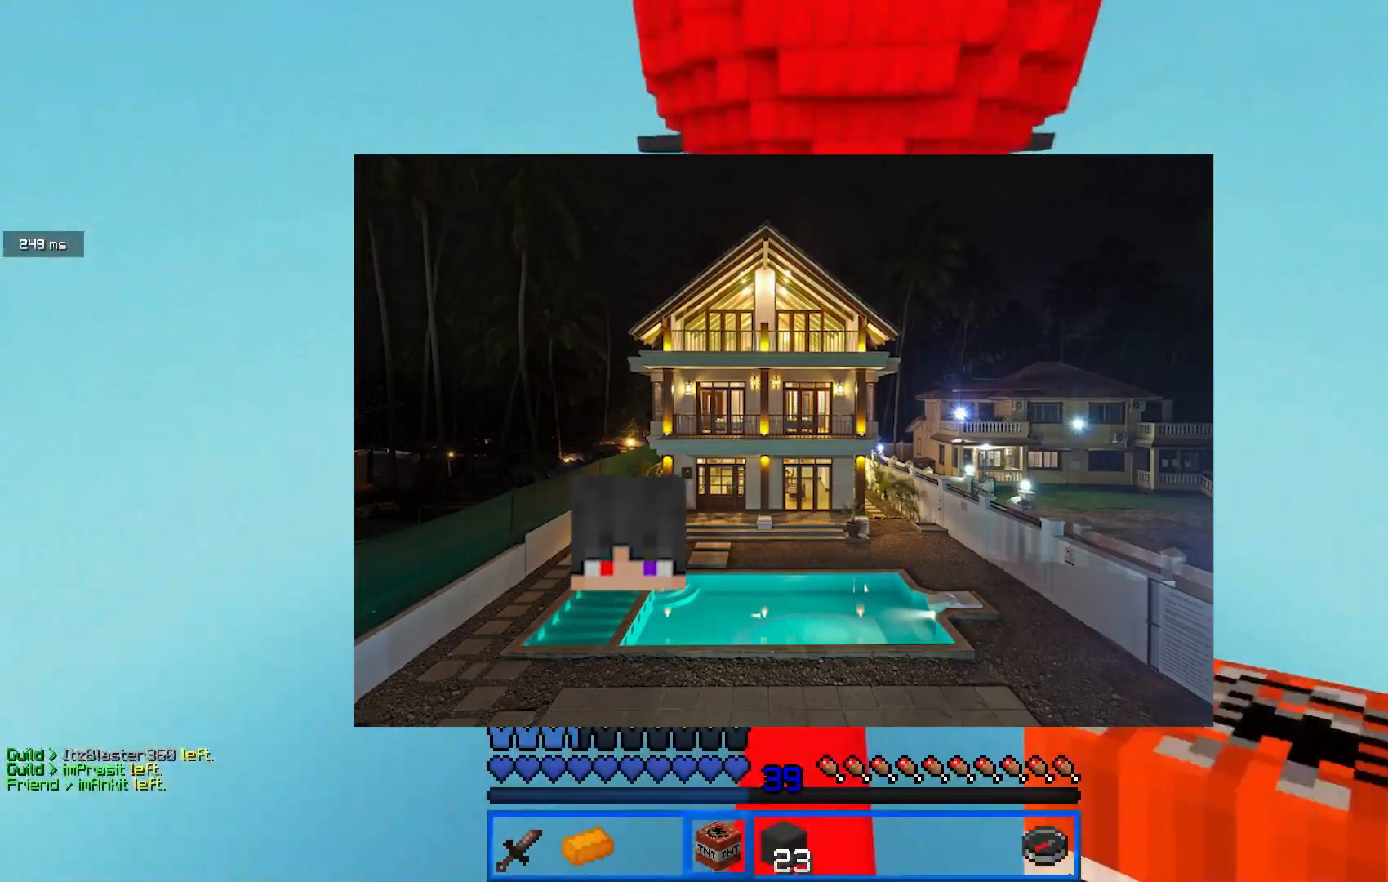
{"keys": ["w"], "mouse": [], "events": [[250, "w", "down"], [350, "d", "up"]]}
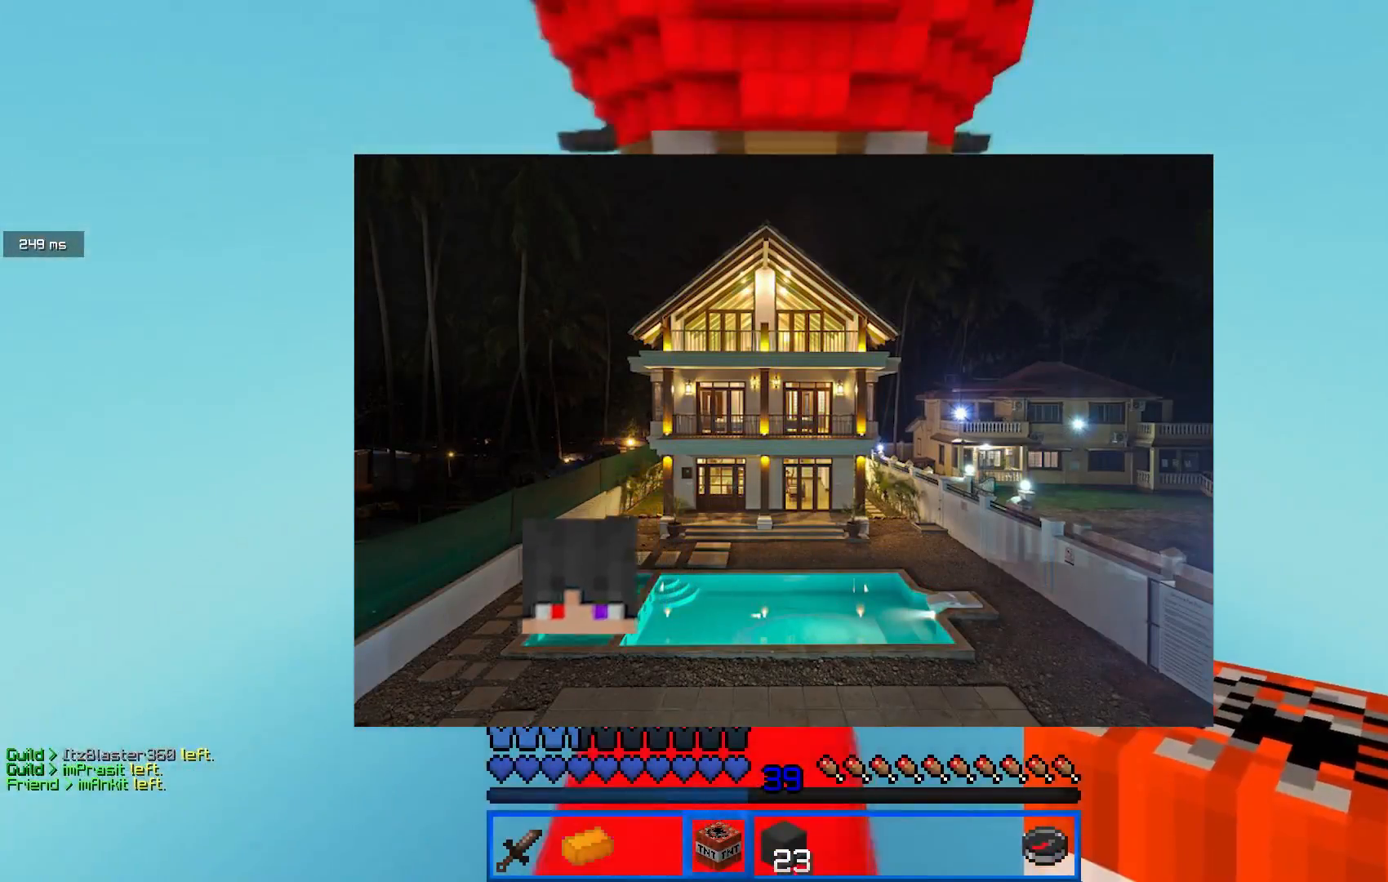
{"keys": [], "mouse": [], "events": [[501, "w", "up"]]}
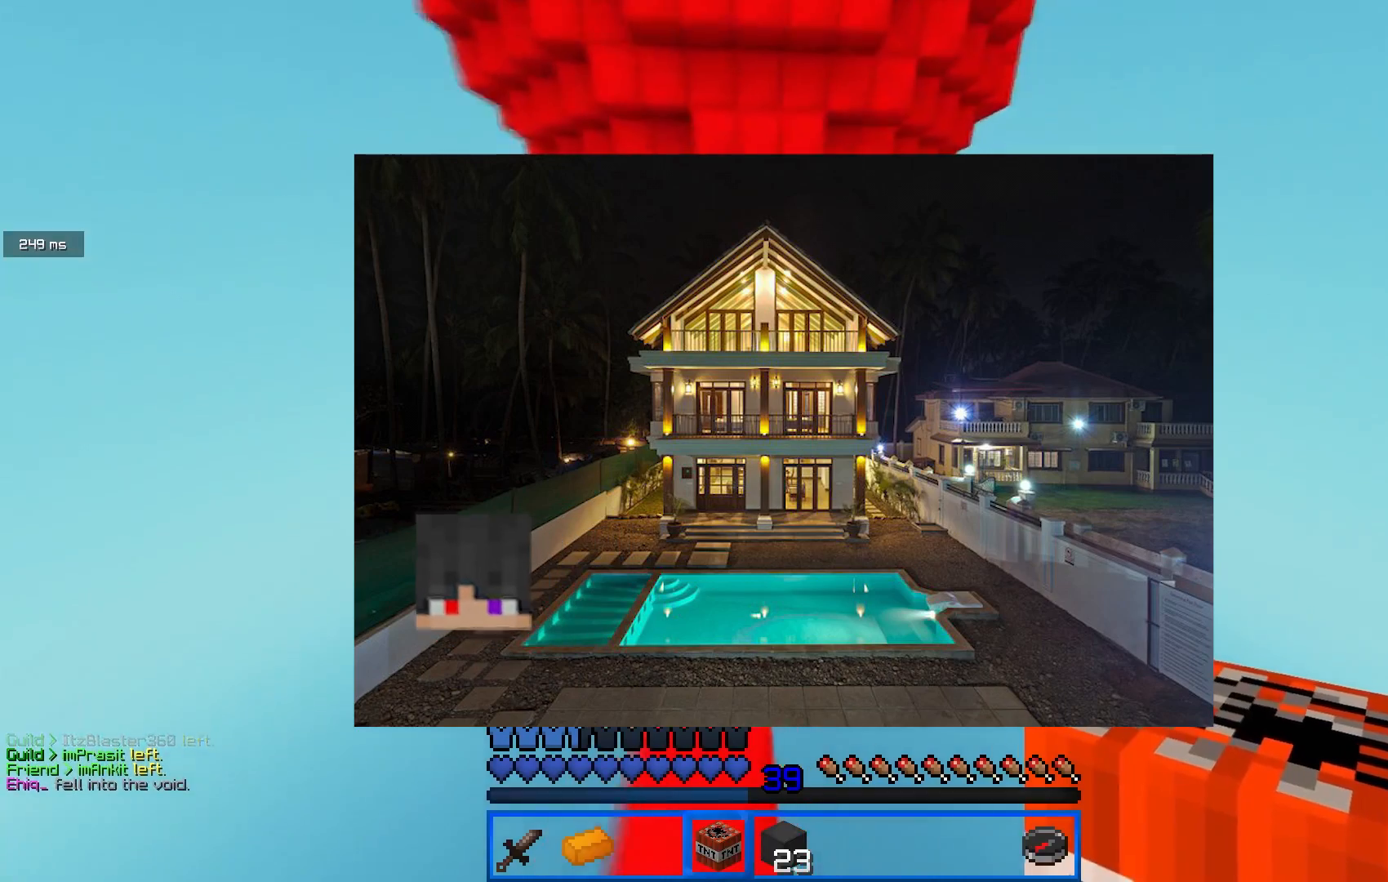
{"keys": ["s"], "mouse": [], "events": [[133, "s", "down"], [183, "mouse_right", "down"], [233, "a", "down"], [283, "mouse_right", "up"], [433, "a", "up"]]}
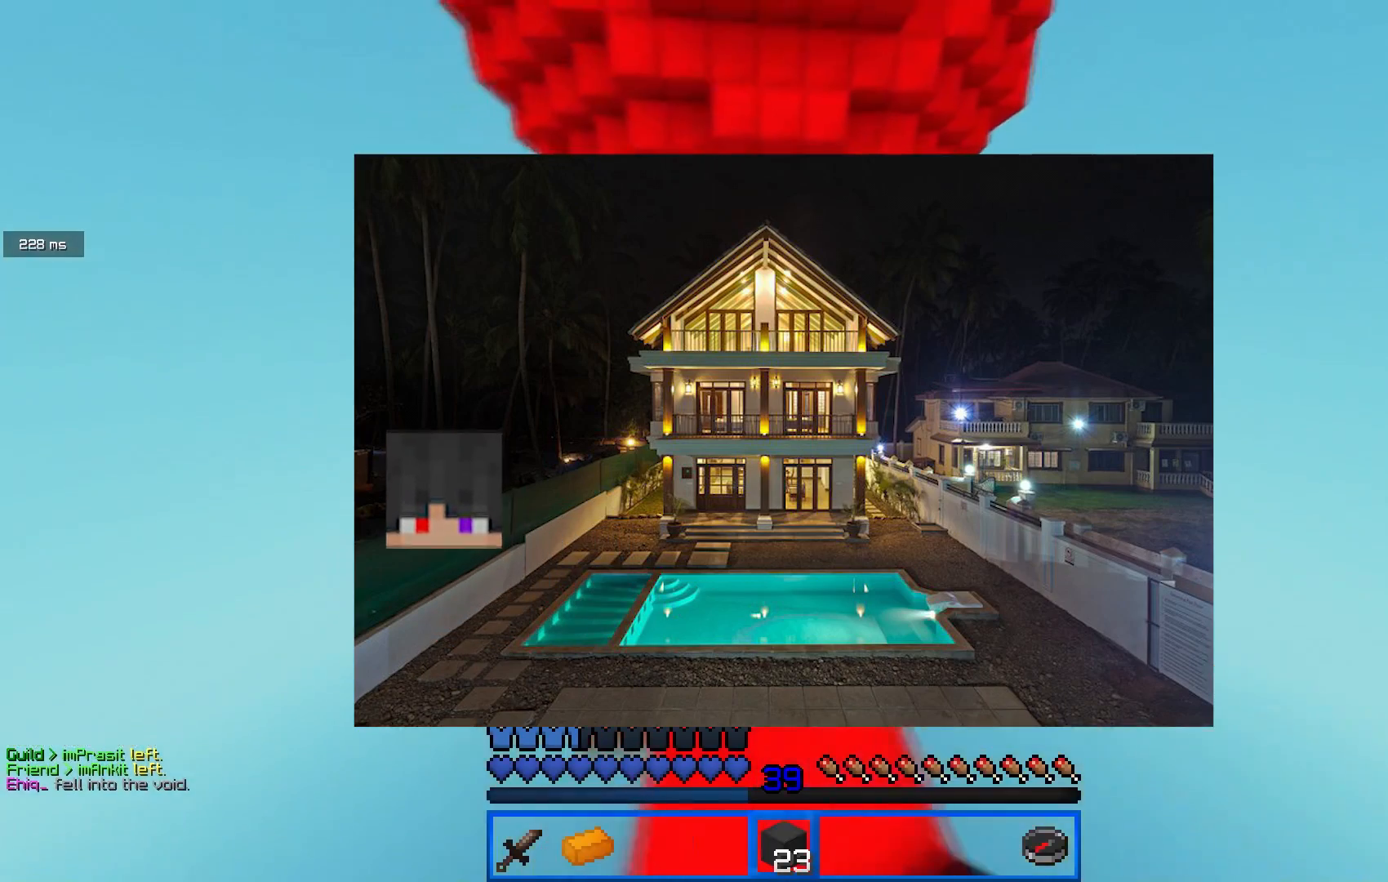
{"keys": ["s"], "mouse": ["right"], "events": [[167, "d", "down"], [350, "d", "up"], [451, "mouse_right", "down"]]}
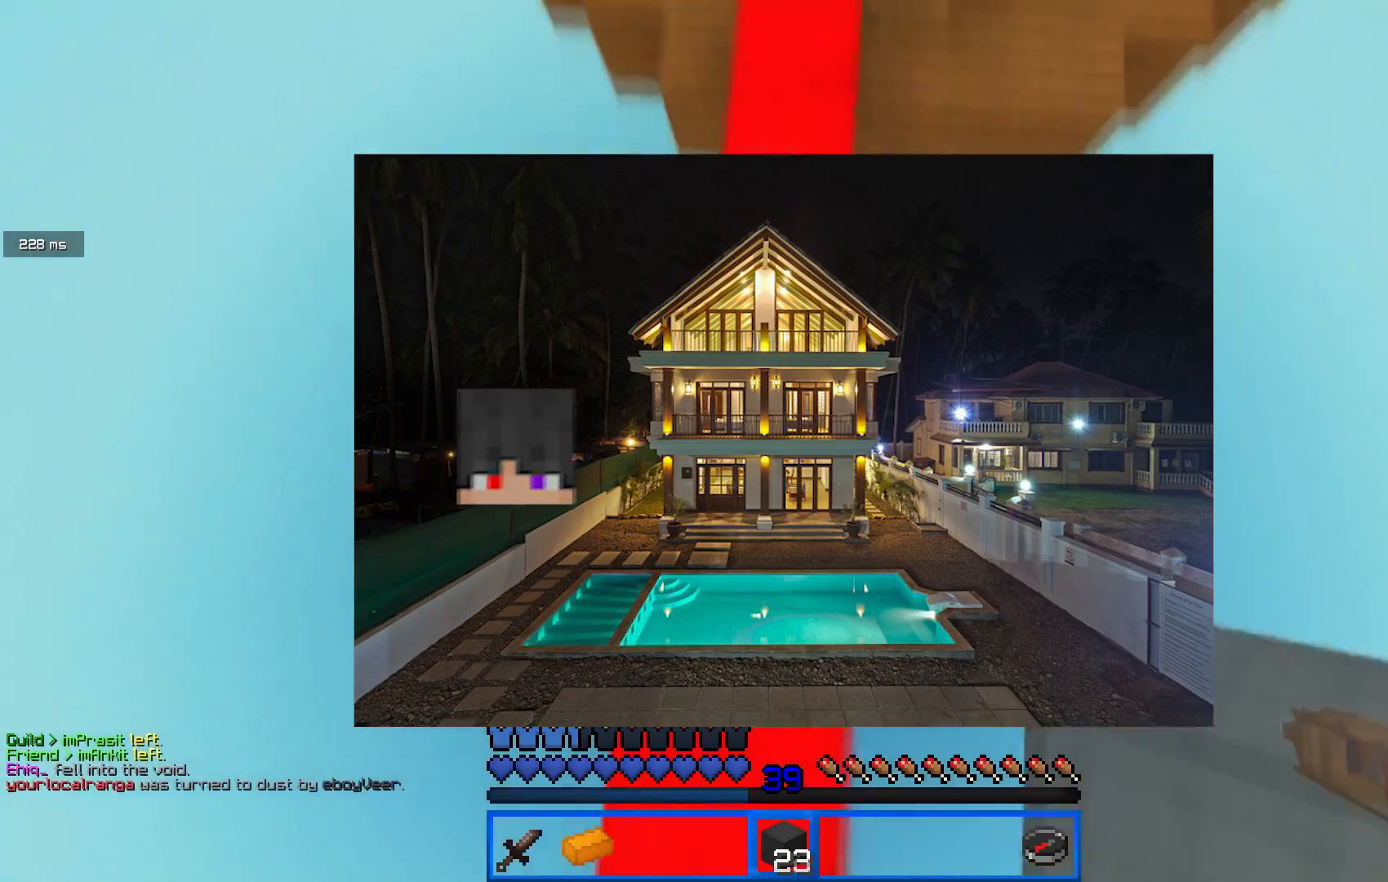
{"keys": ["a", "s"], "mouse": ["right"], "events": [[66, "a", "down"], [183, "a", "up"], [400, "a", "down"]]}
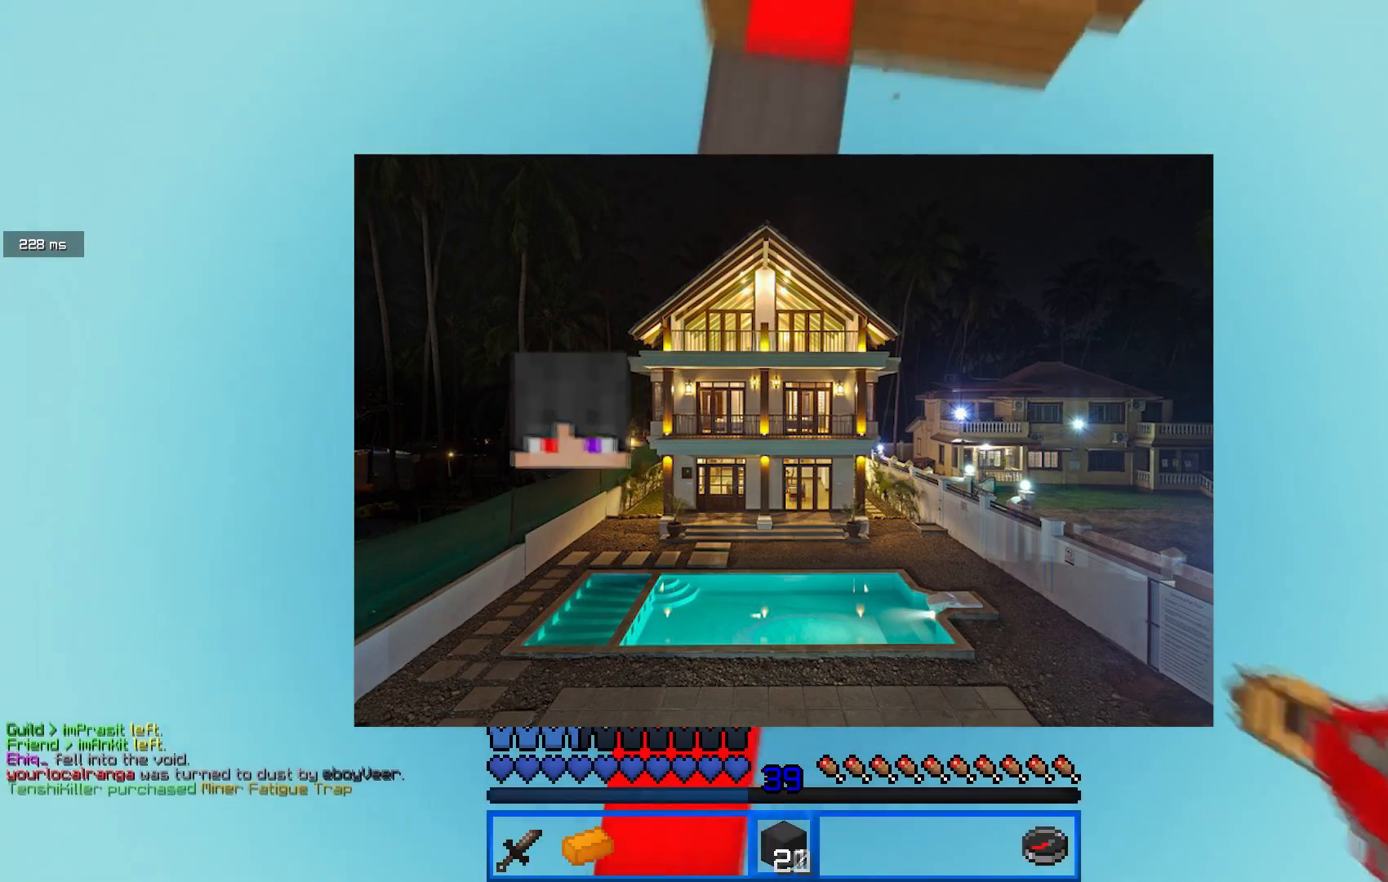
{"keys": [], "mouse": ["right"], "events": [[17, "a", "up"], [33, "s", "up"], [234, "w", "down"], [350, "mouse_right", "up"], [384, "w", "up"], [484, "mouse_right", "down"]]}
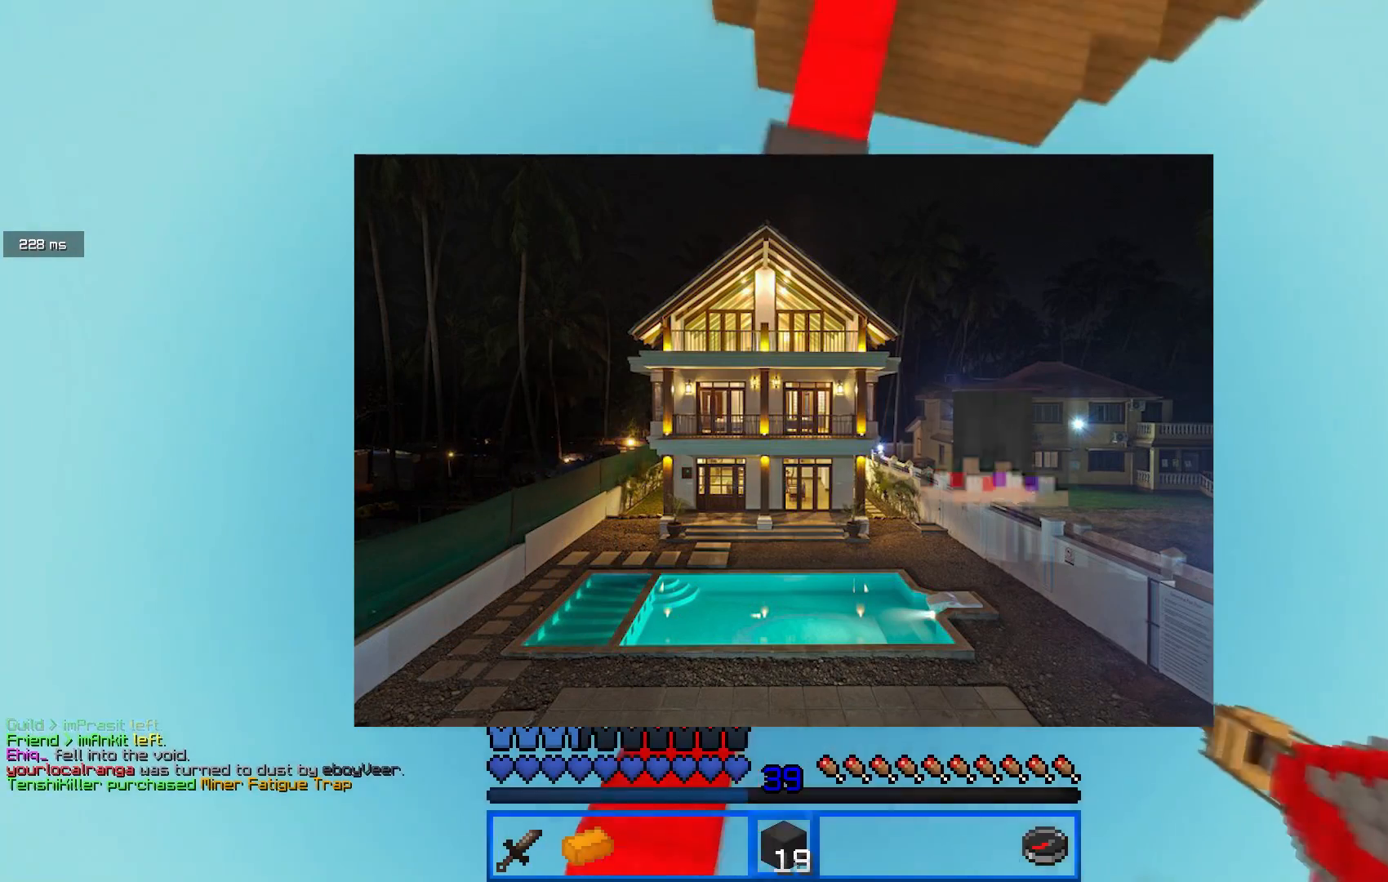
{"keys": [], "mouse": ["right"], "events": [[133, "mouse_right", "up"], [433, "mouse_right", "down"]]}
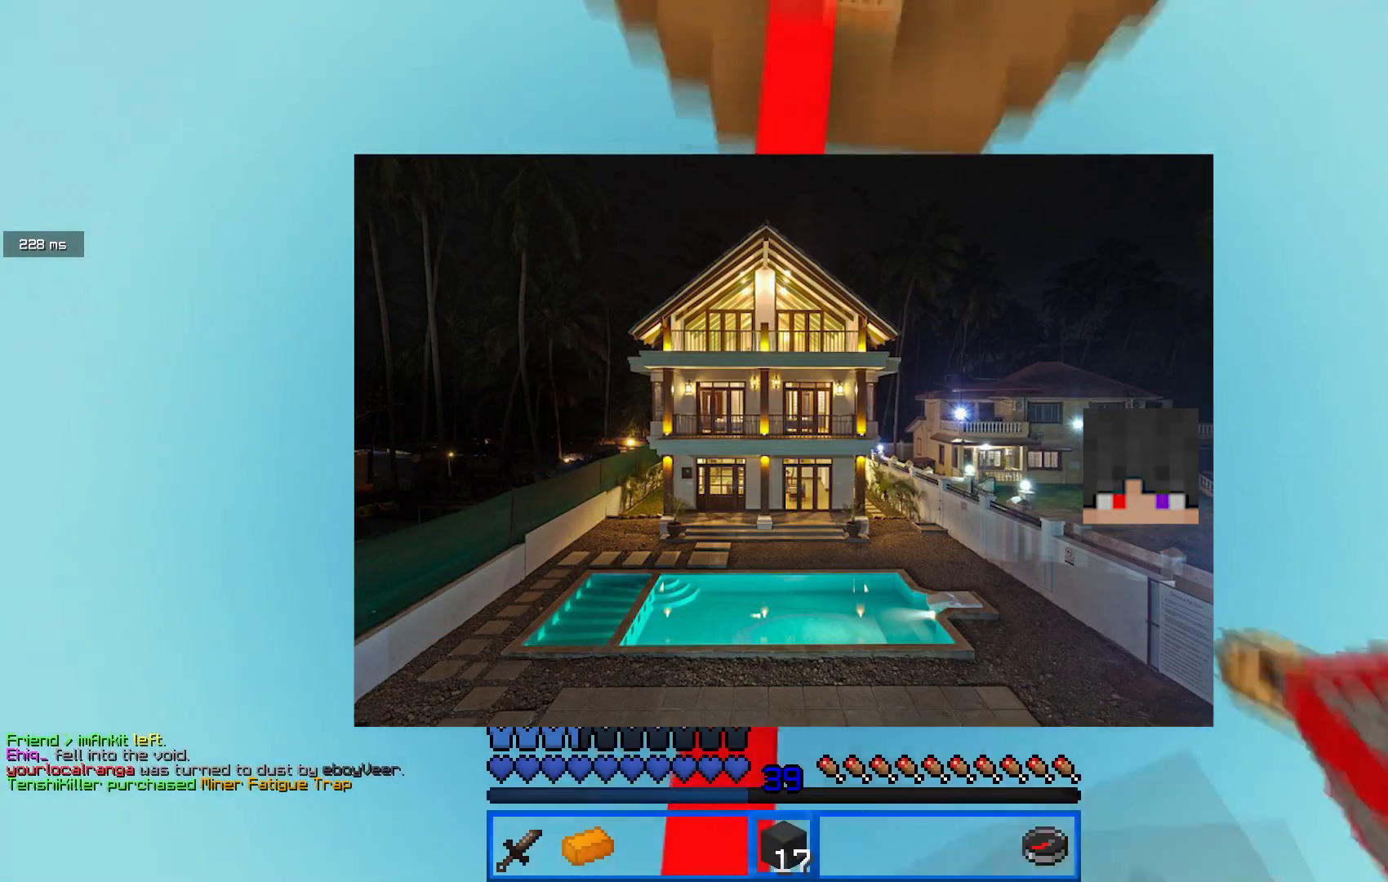
{"keys": [], "mouse": [], "events": [[17, "mouse_right", "up"]]}
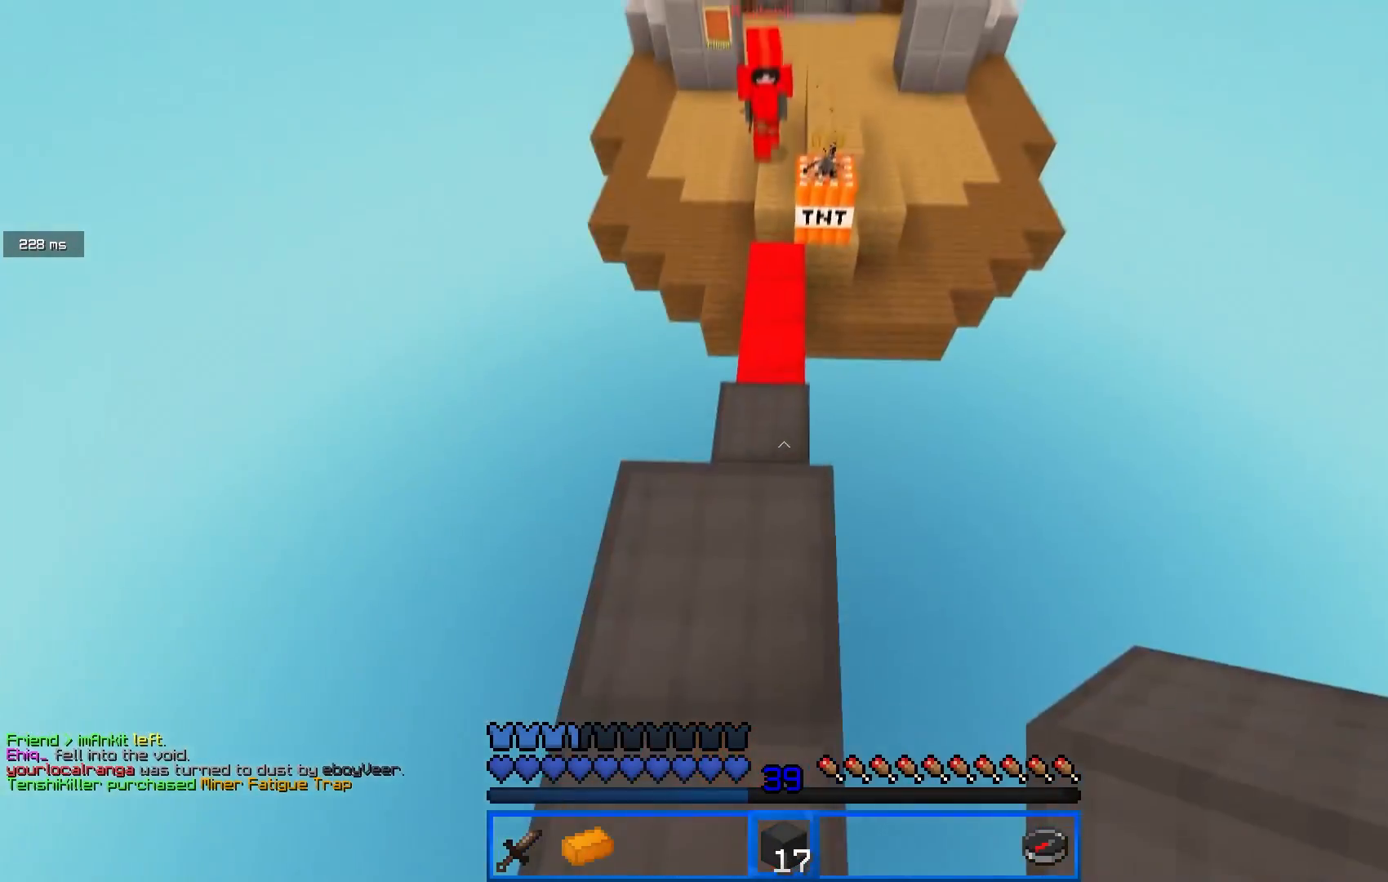
{"keys": [], "mouse": ["right"], "events": [[450, "mouse_right", "down"]]}
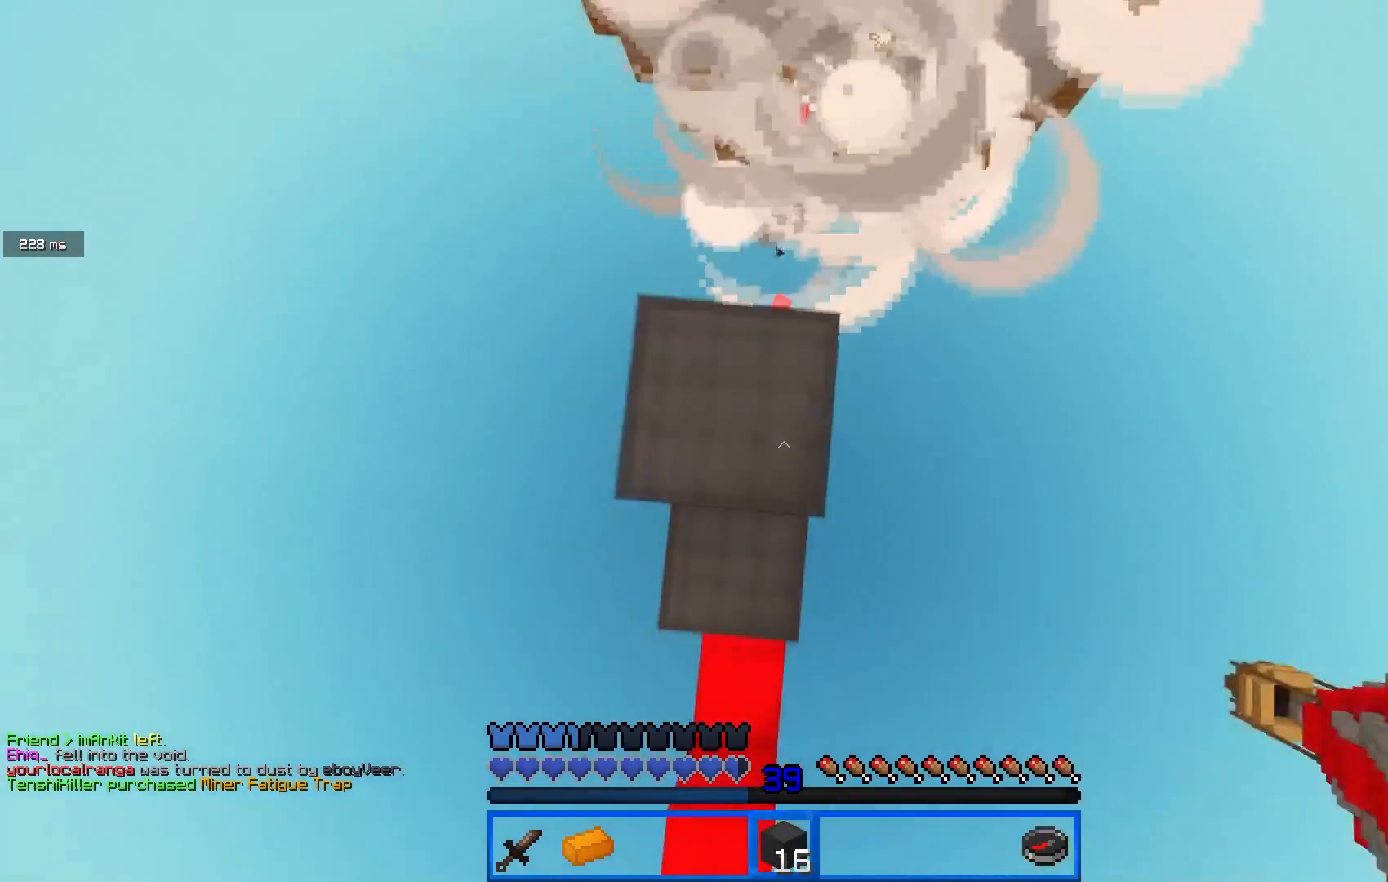
{"keys": ["w"], "mouse": [], "events": [[50, "mouse_right", "up"], [167, "w", "down"]]}
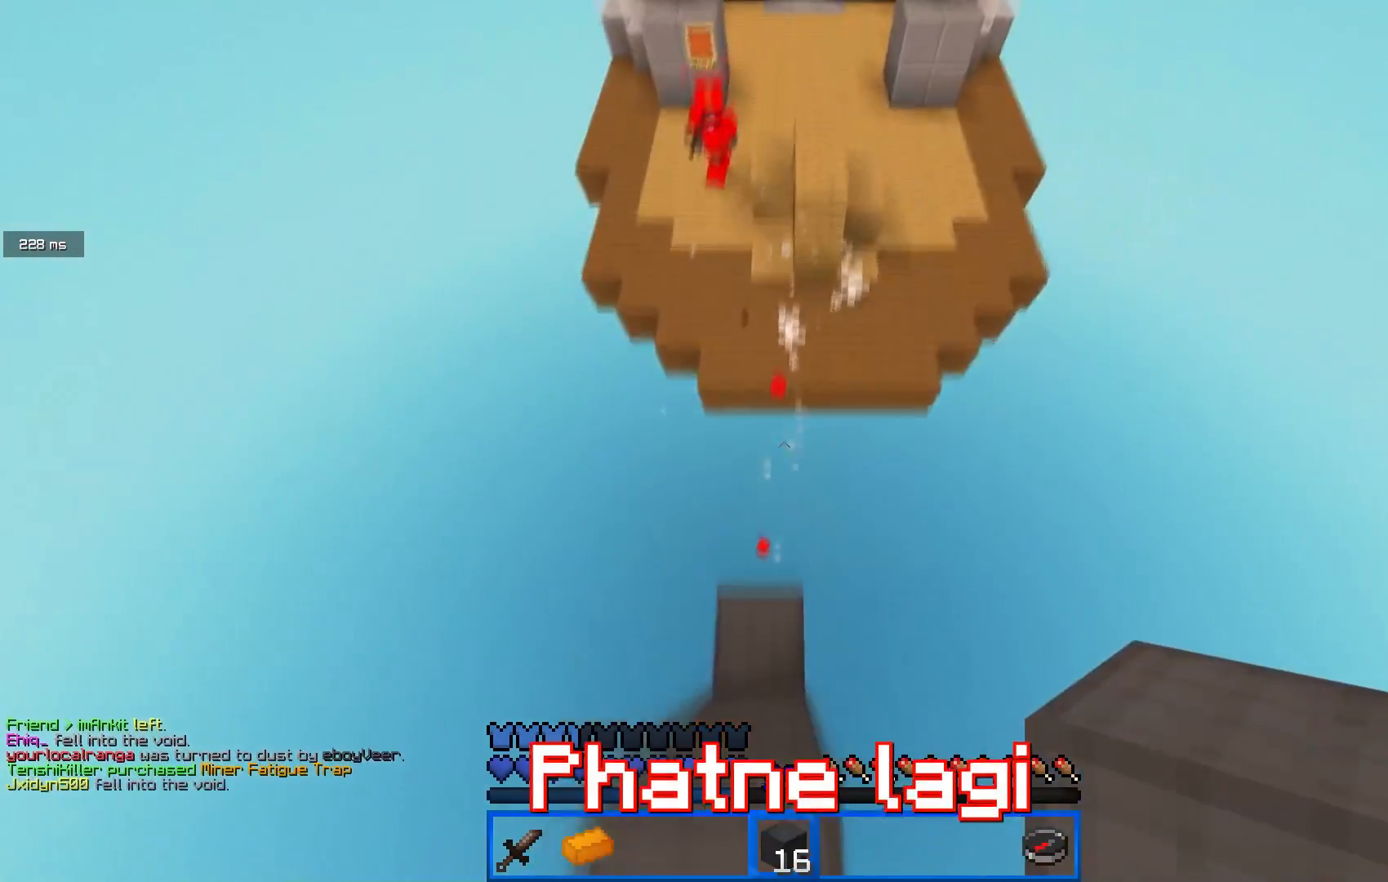
{"keys": ["w"], "mouse": [], "events": []}
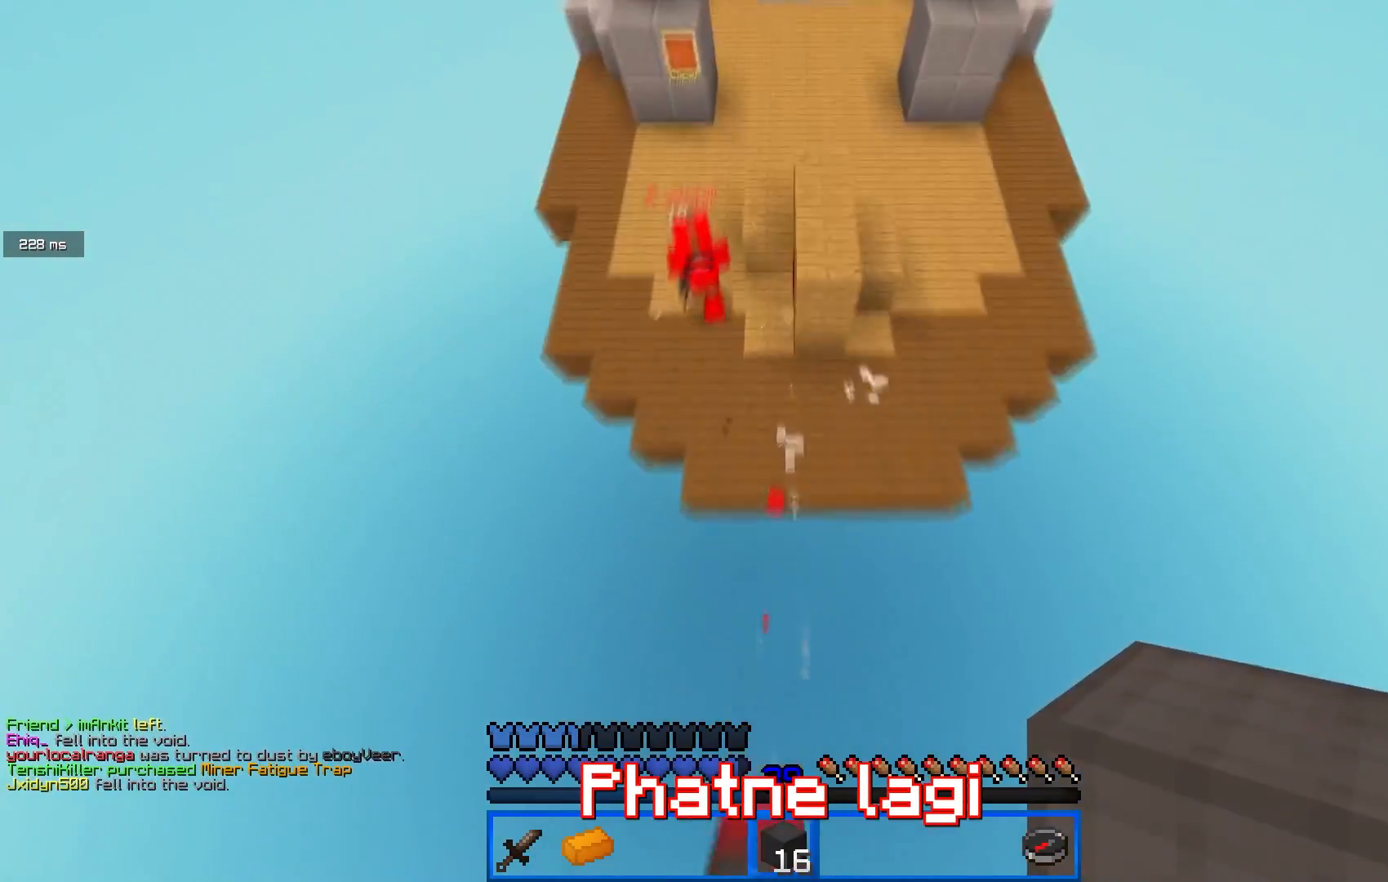
{"keys": ["s"], "mouse": ["left"], "events": [[300, "mouse_left", "down"], [350, "d", "down"], [467, "d", "up"], [467, "s", "down"], [467, "w", "up"]]}
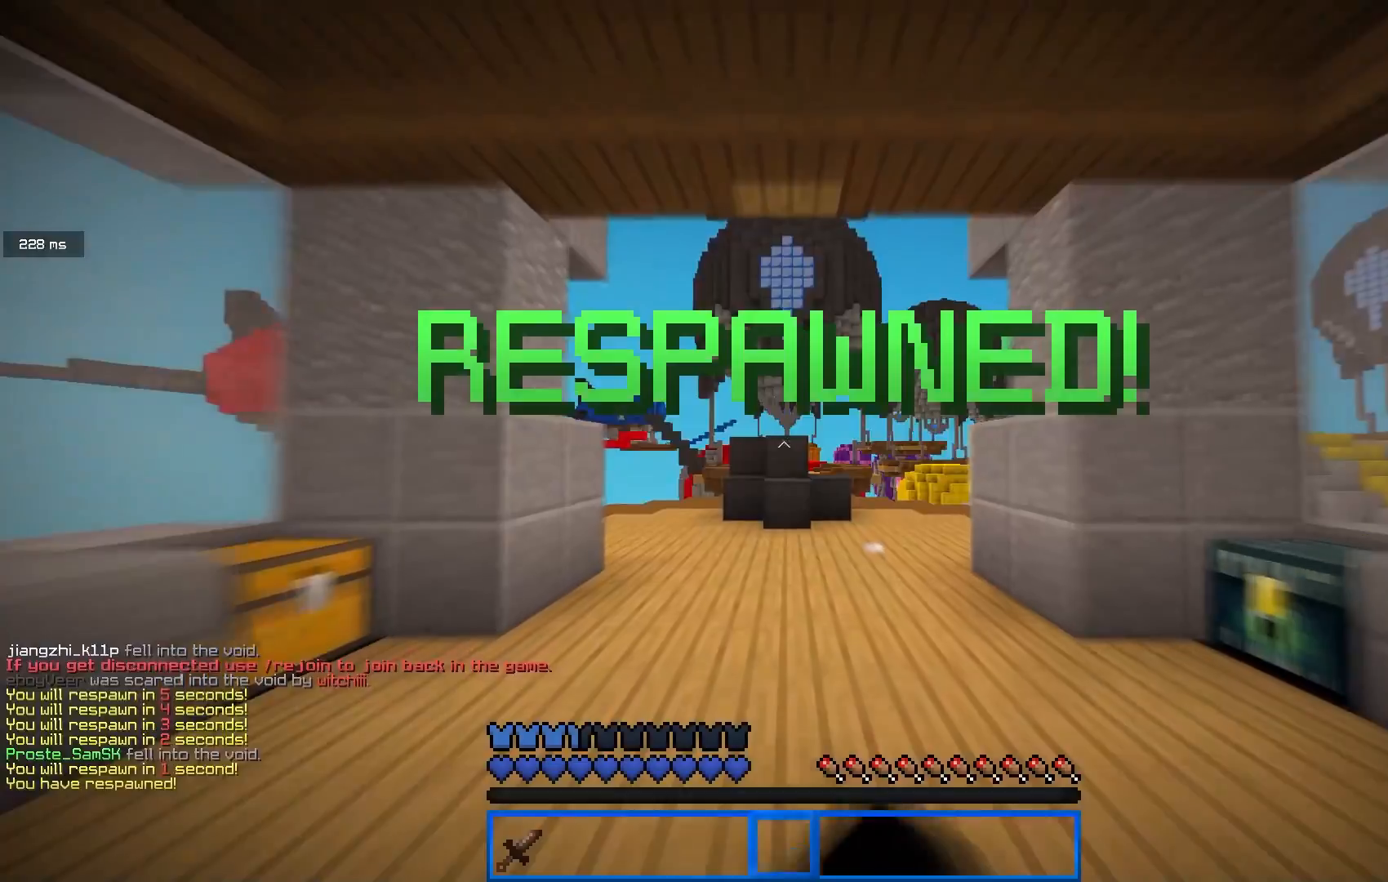
{"keys": ["s"], "mouse": [], "events": [[166, "mouse_left", "up"], [283, "mouse_left", "down"], [467, "mouse_left", "up"]]}
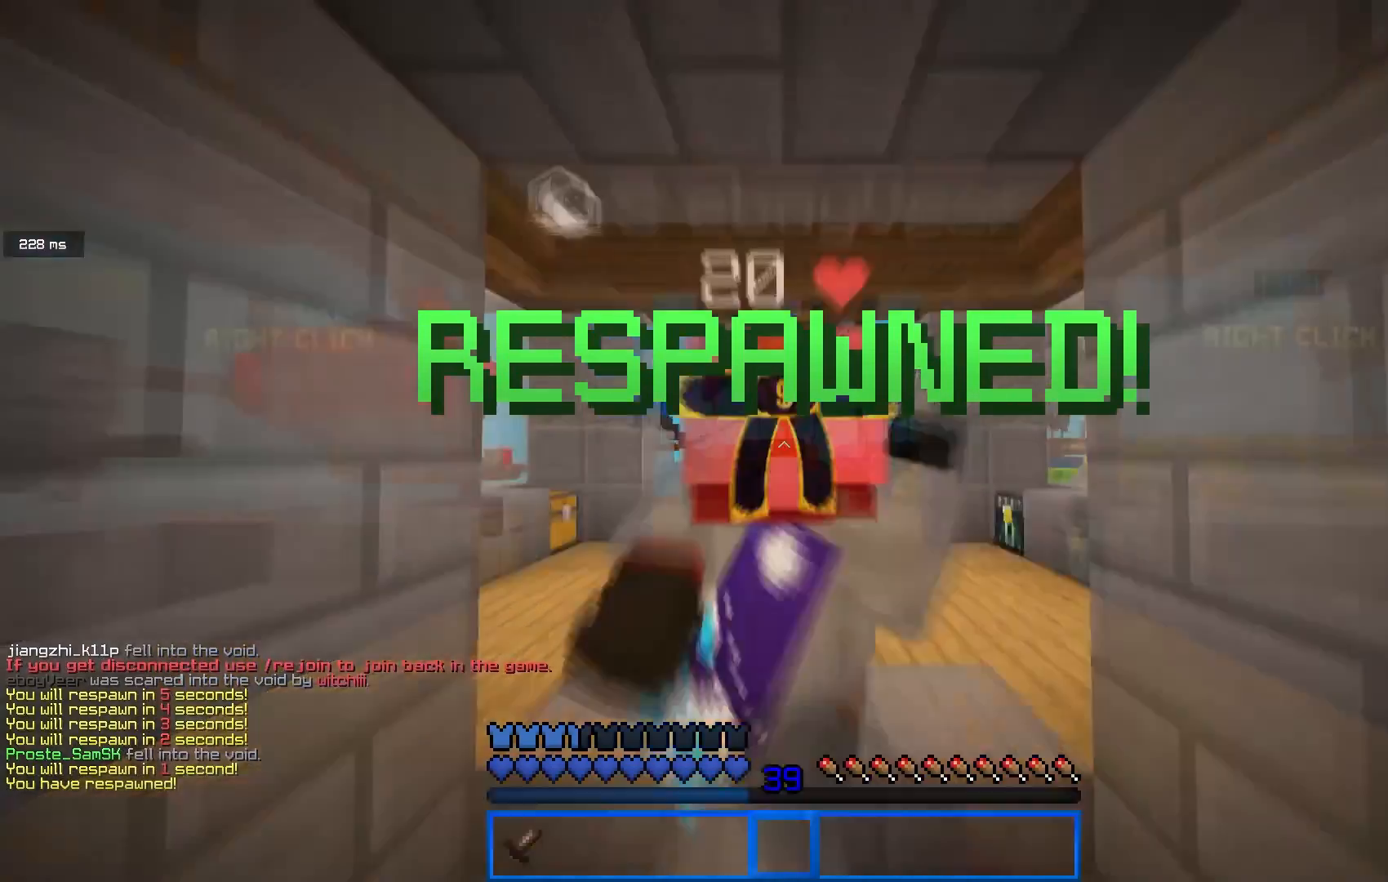
{"keys": [], "mouse": [], "events": [[401, "s", "up"]]}
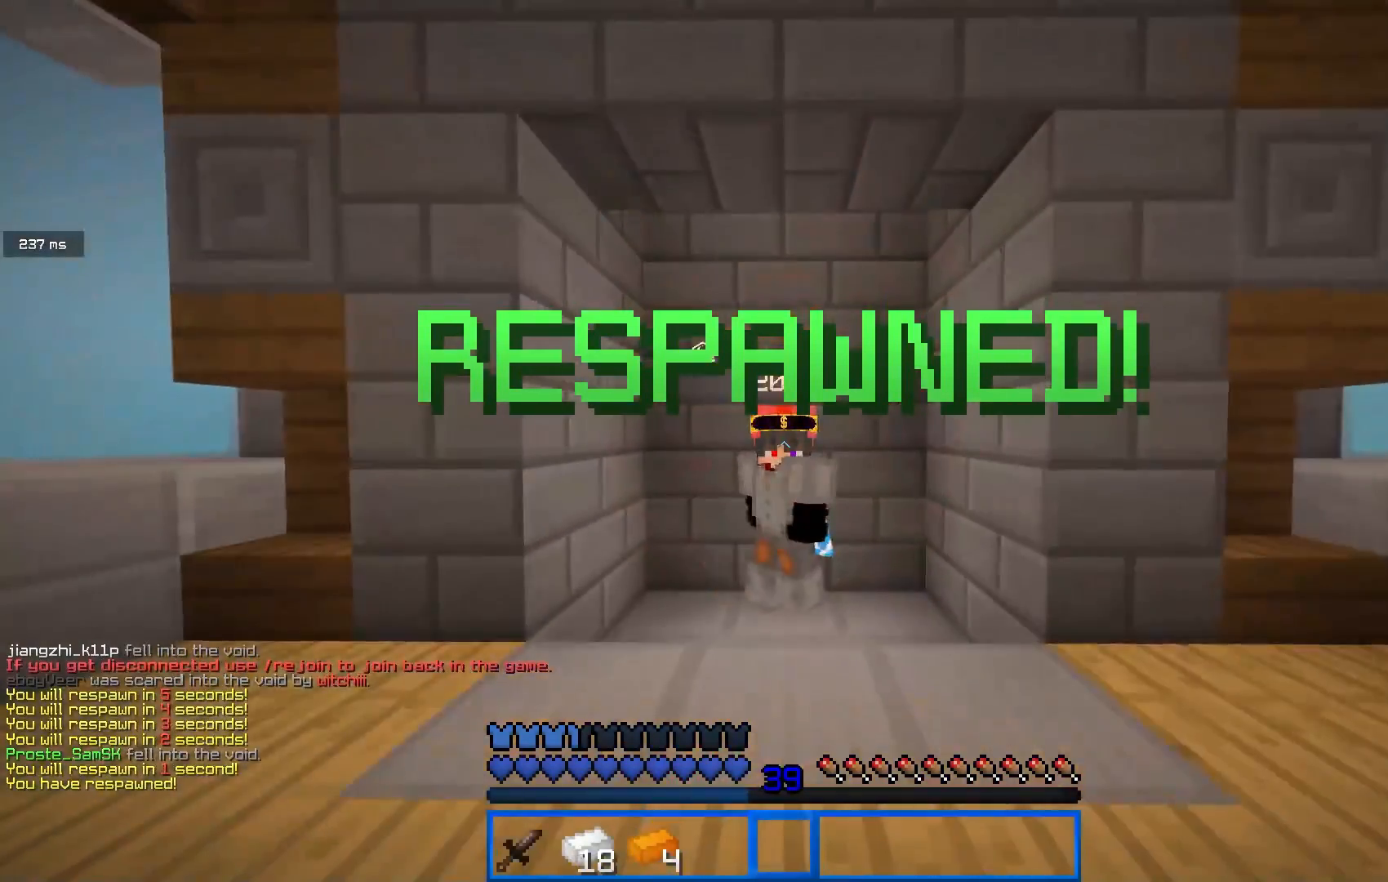
{"keys": ["w"], "mouse": [], "events": [[317, "w", "down"]]}
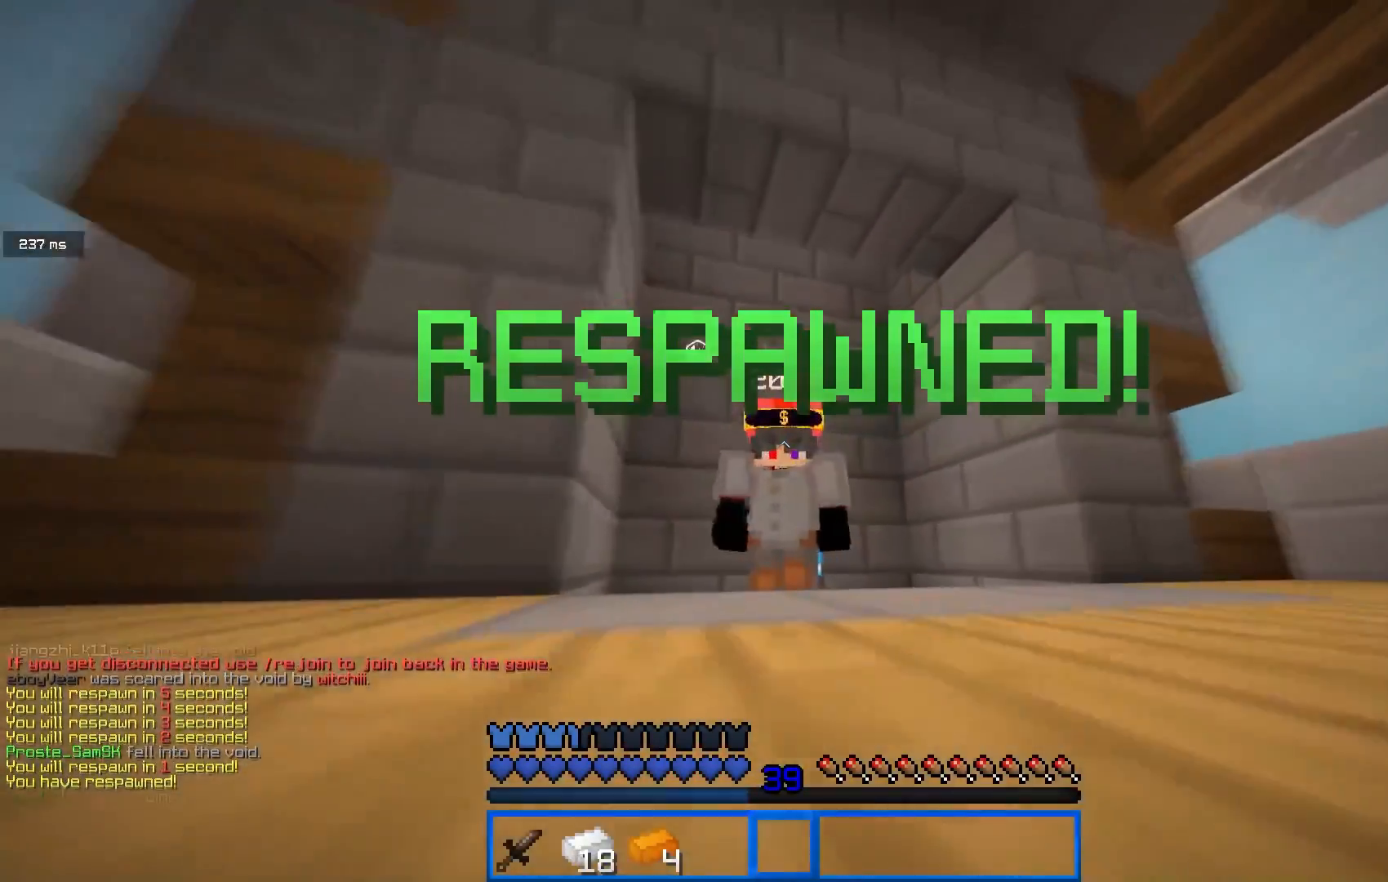
{"keys": ["w"], "mouse": [], "events": []}
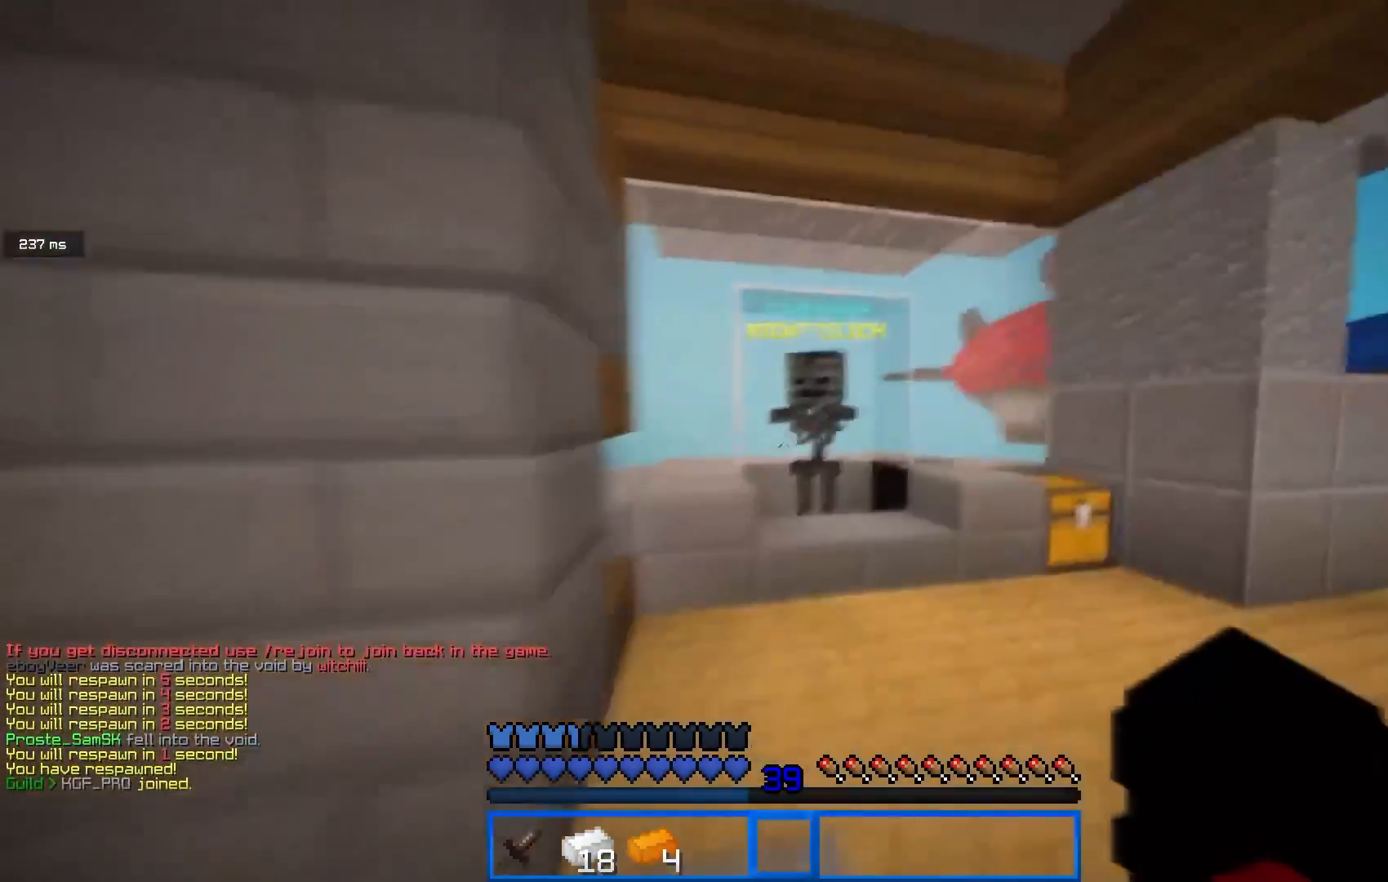
{"keys": [], "mouse": ["right"], "events": [[233, "mouse_left", "down"], [267, "mouse_right", "down"], [467, "mouse_left", "up"], [467, "w", "up"]]}
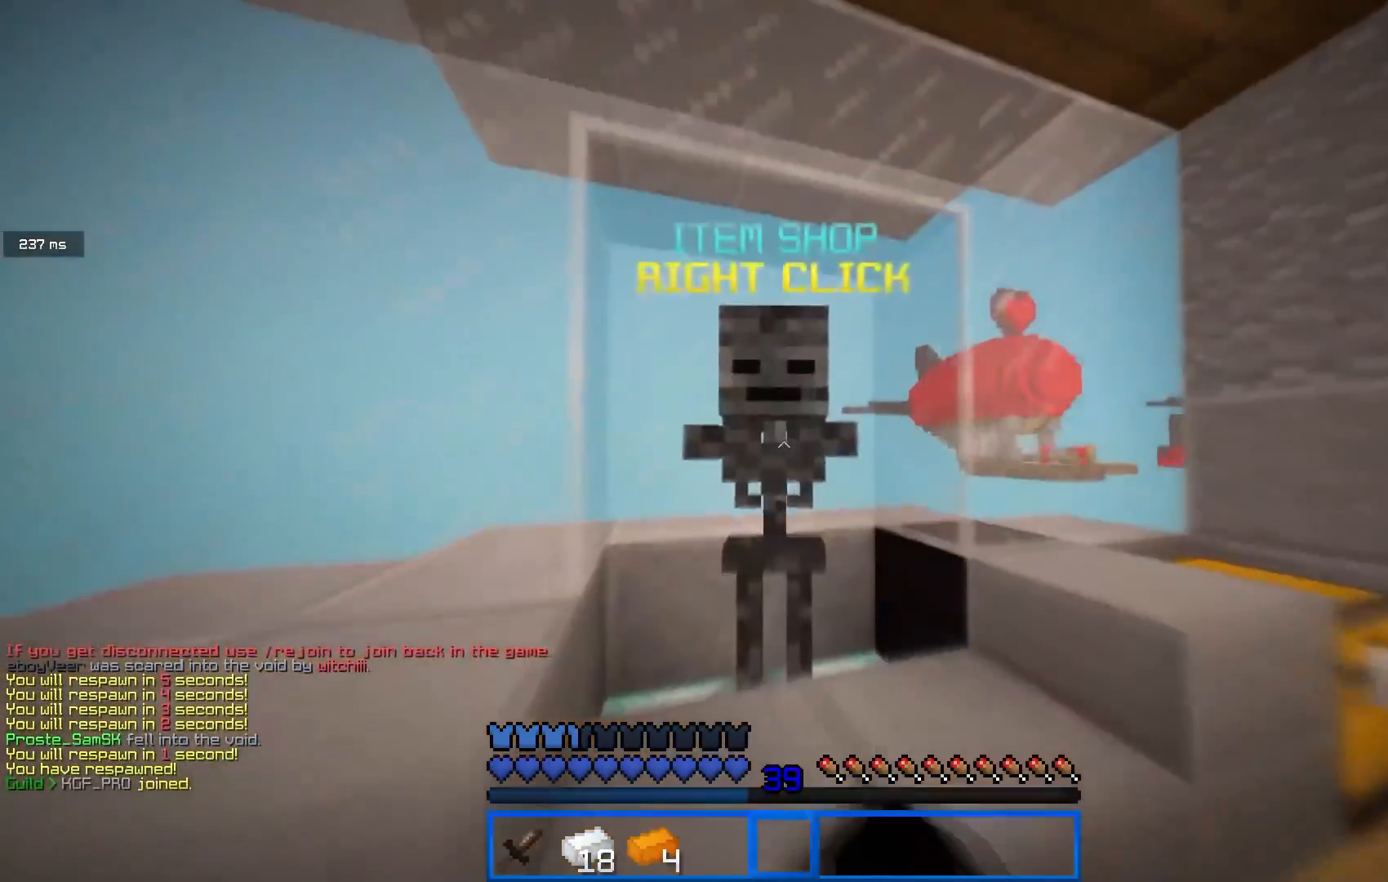
{"keys": [], "mouse": [], "events": [[17, "mouse_right", "up"]]}
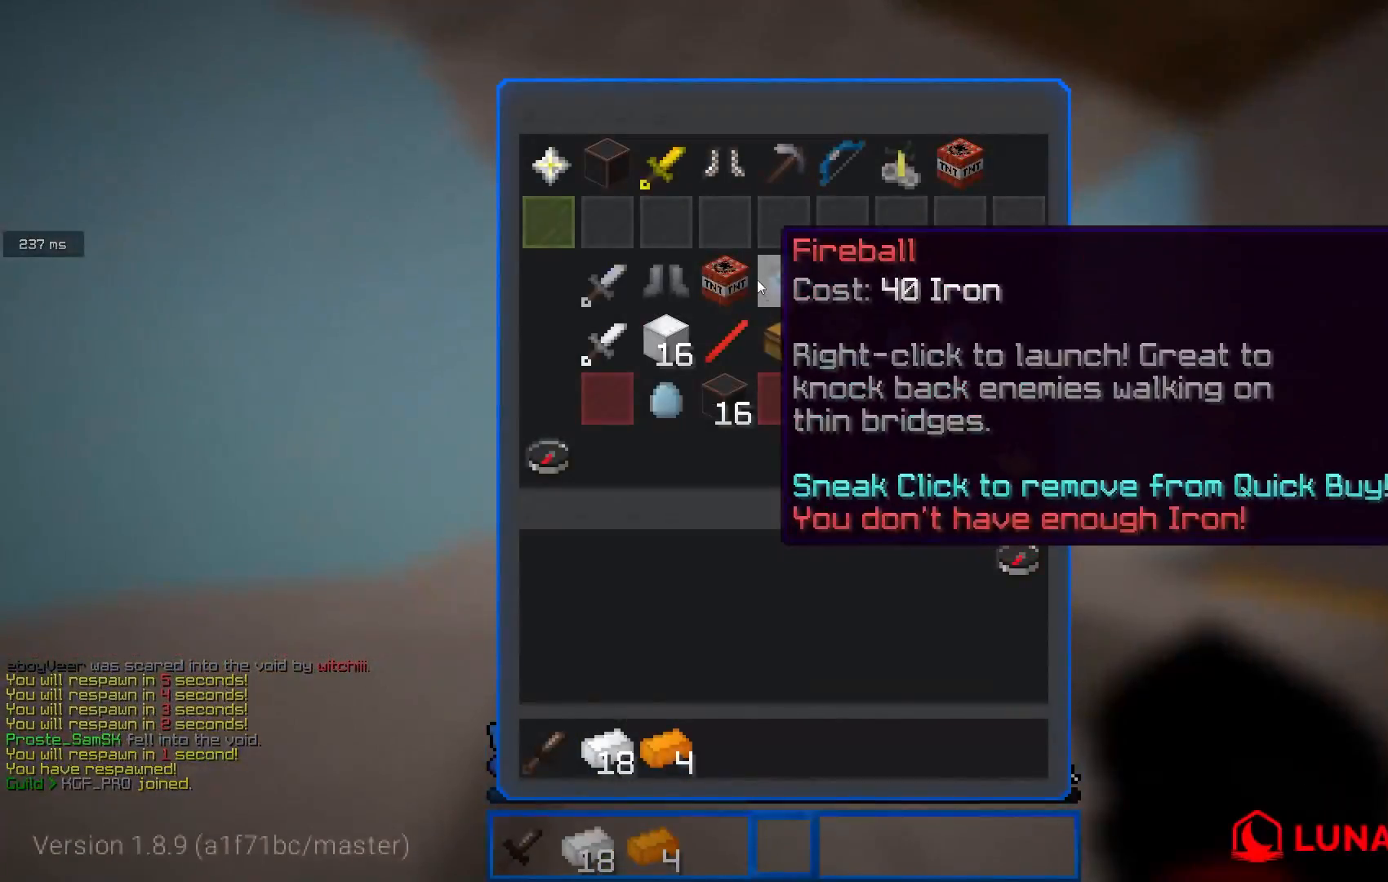
{"keys": [], "mouse": [], "events": []}
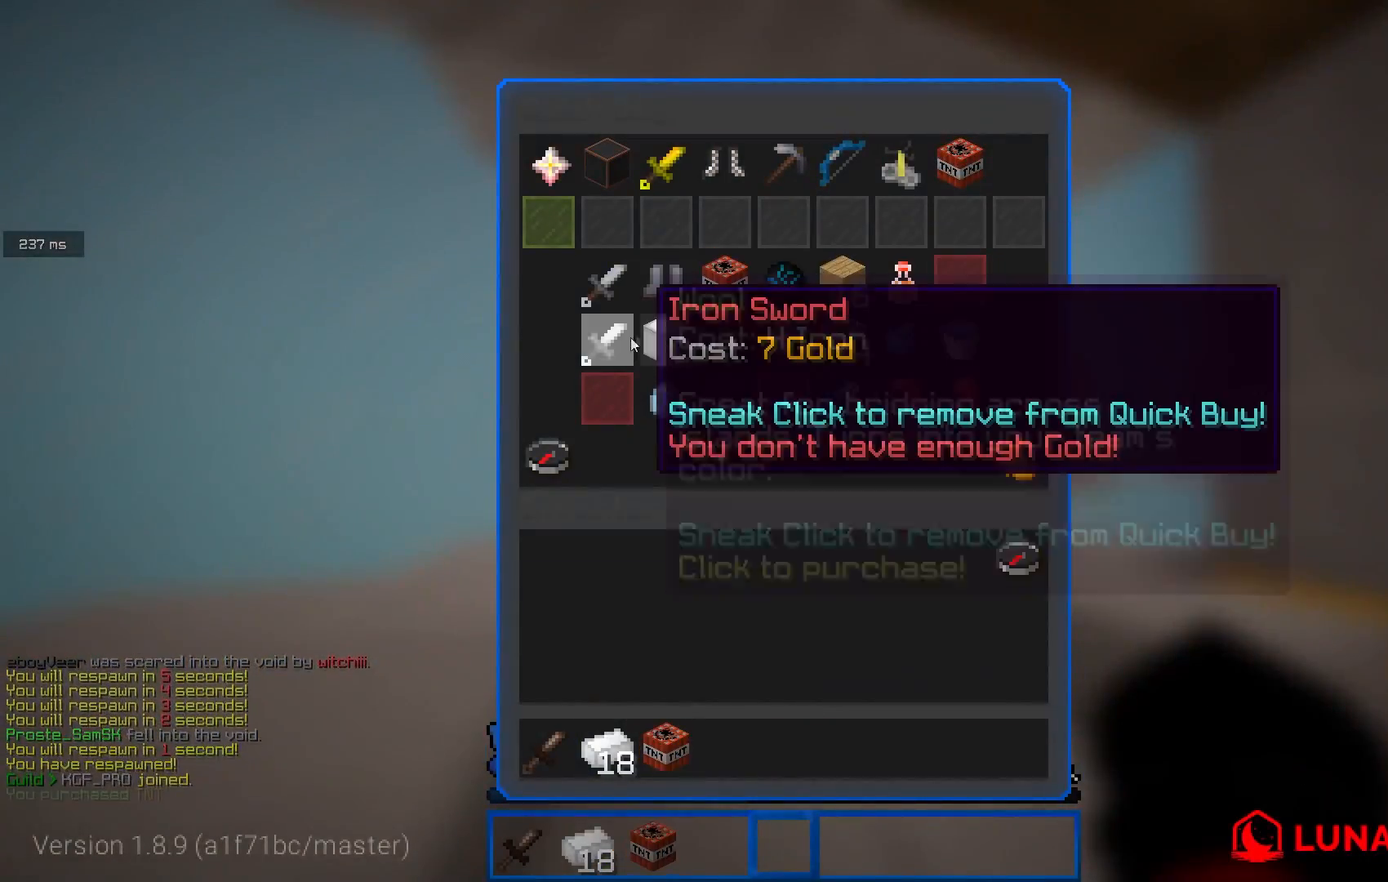
{"keys": [], "mouse": [], "events": []}
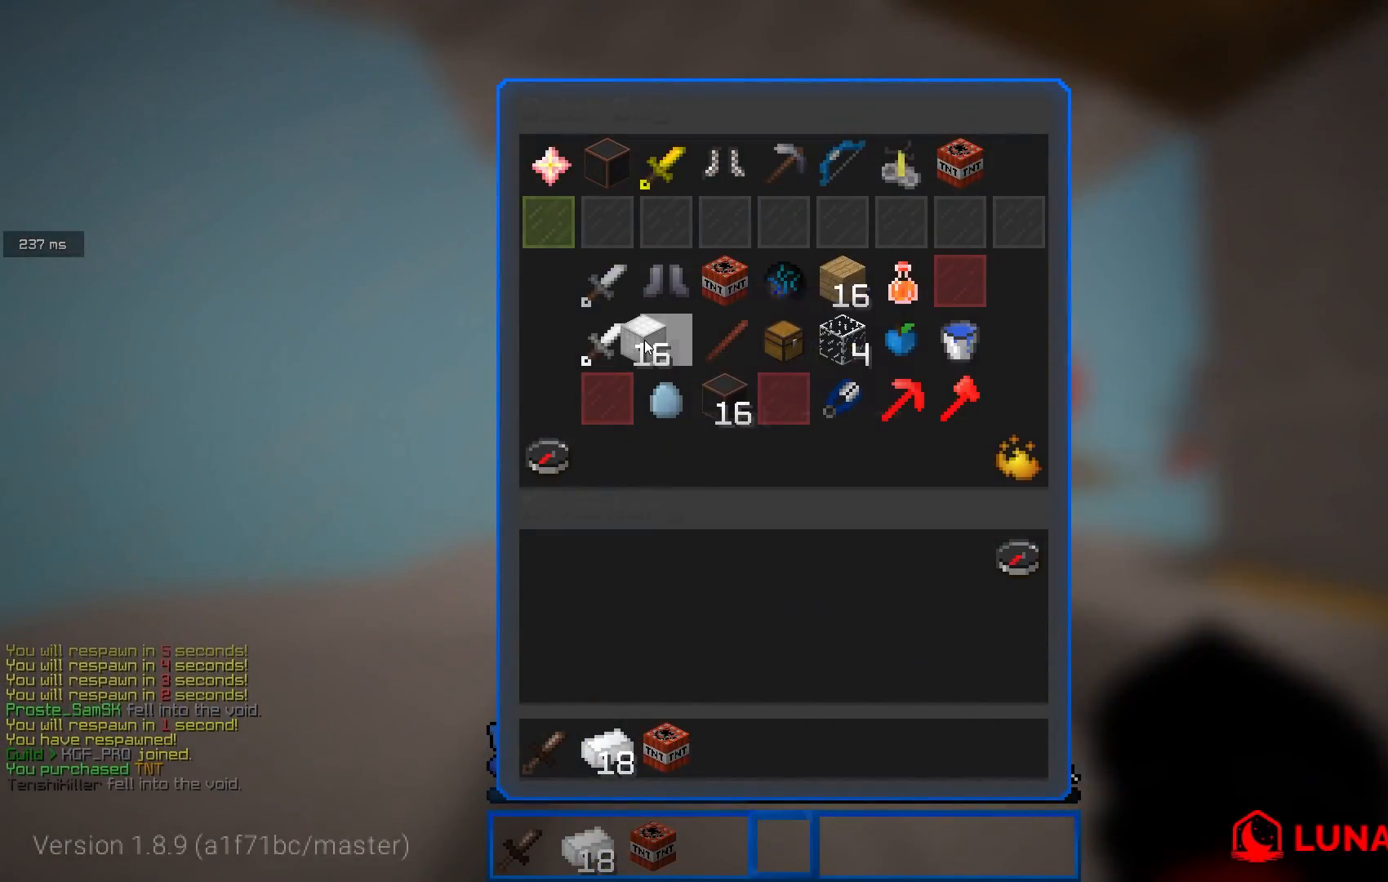
{"keys": [], "mouse": [], "events": []}
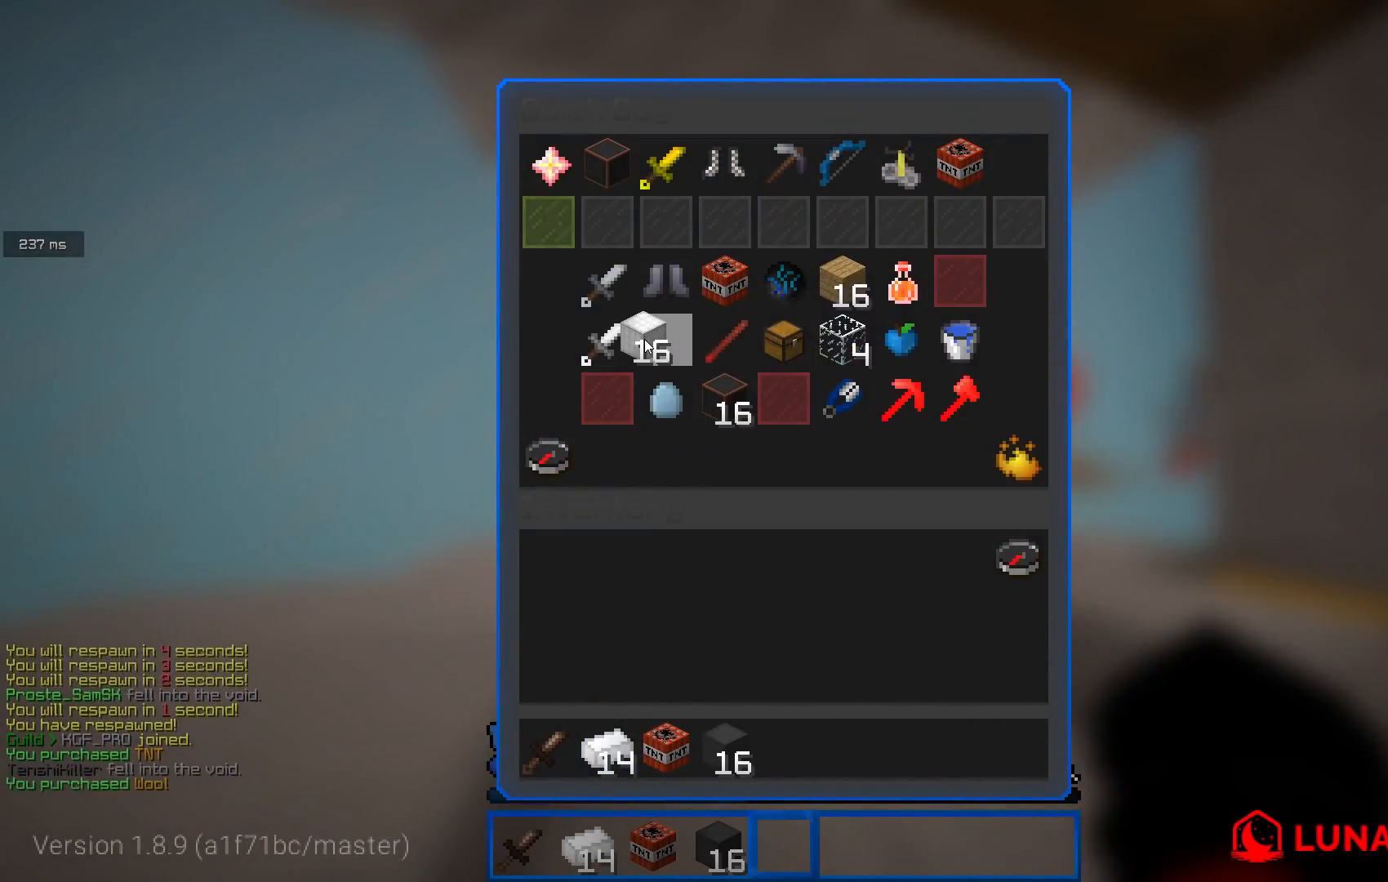
{"keys": ["w"], "mouse": [], "events": [[334, "w", "down"]]}
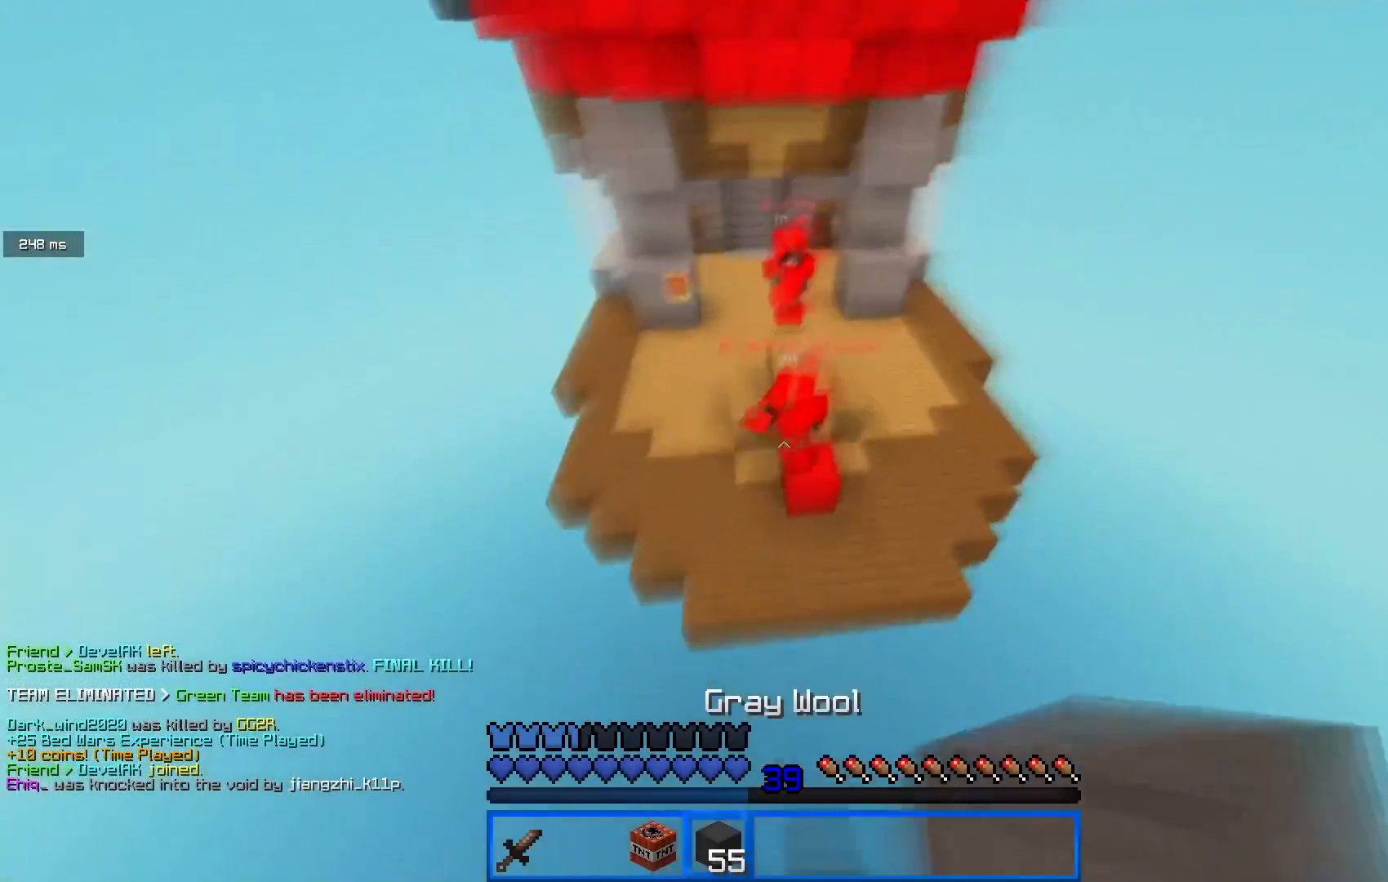
{"keys": ["w"], "mouse": [], "events": []}
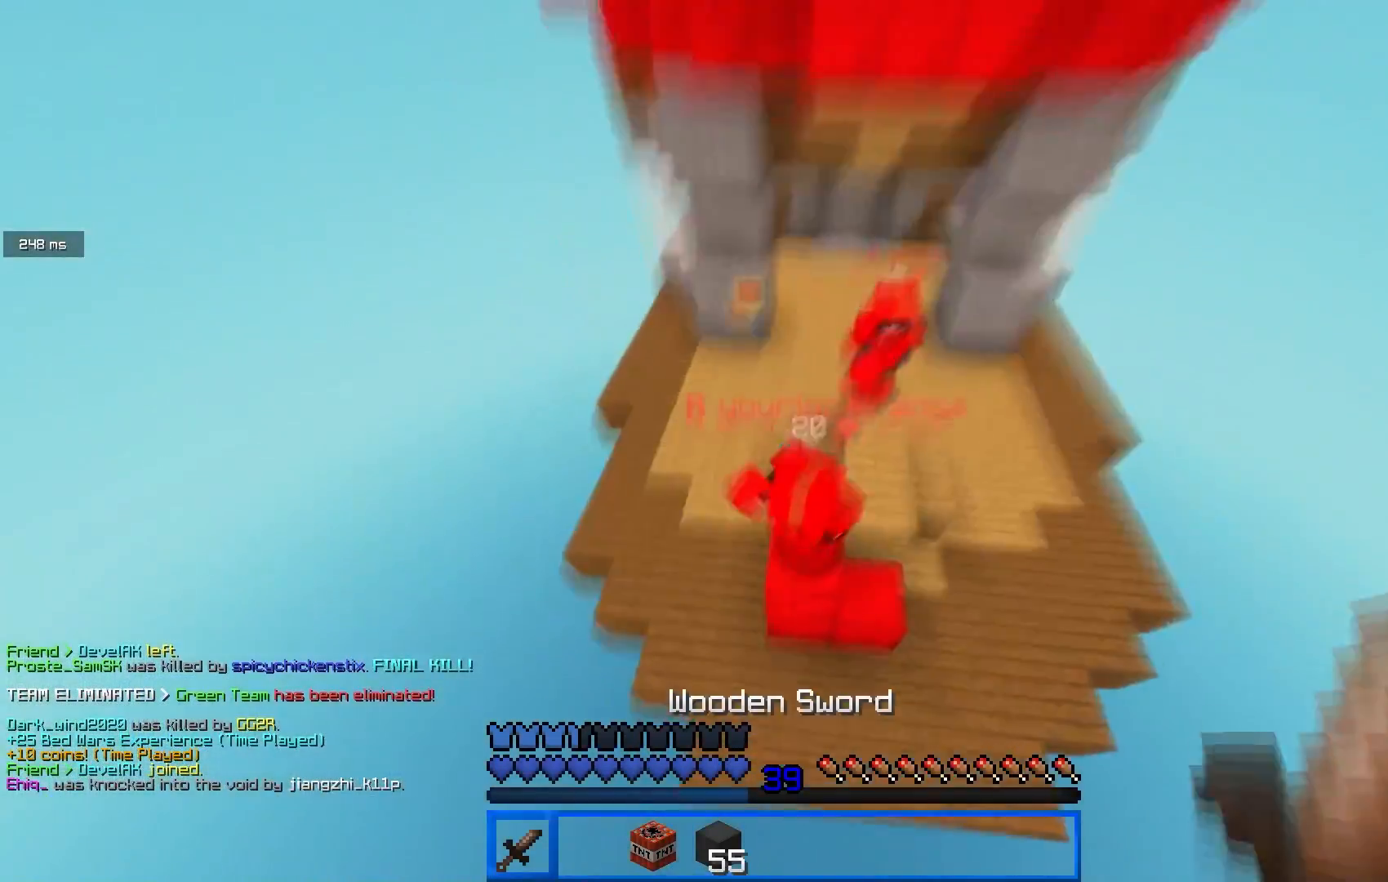
{"keys": [], "mouse": ["left"], "events": [[84, "d", "down"], [100, "mouse_left", "down"], [234, "d", "up"], [367, "w", "up"]]}
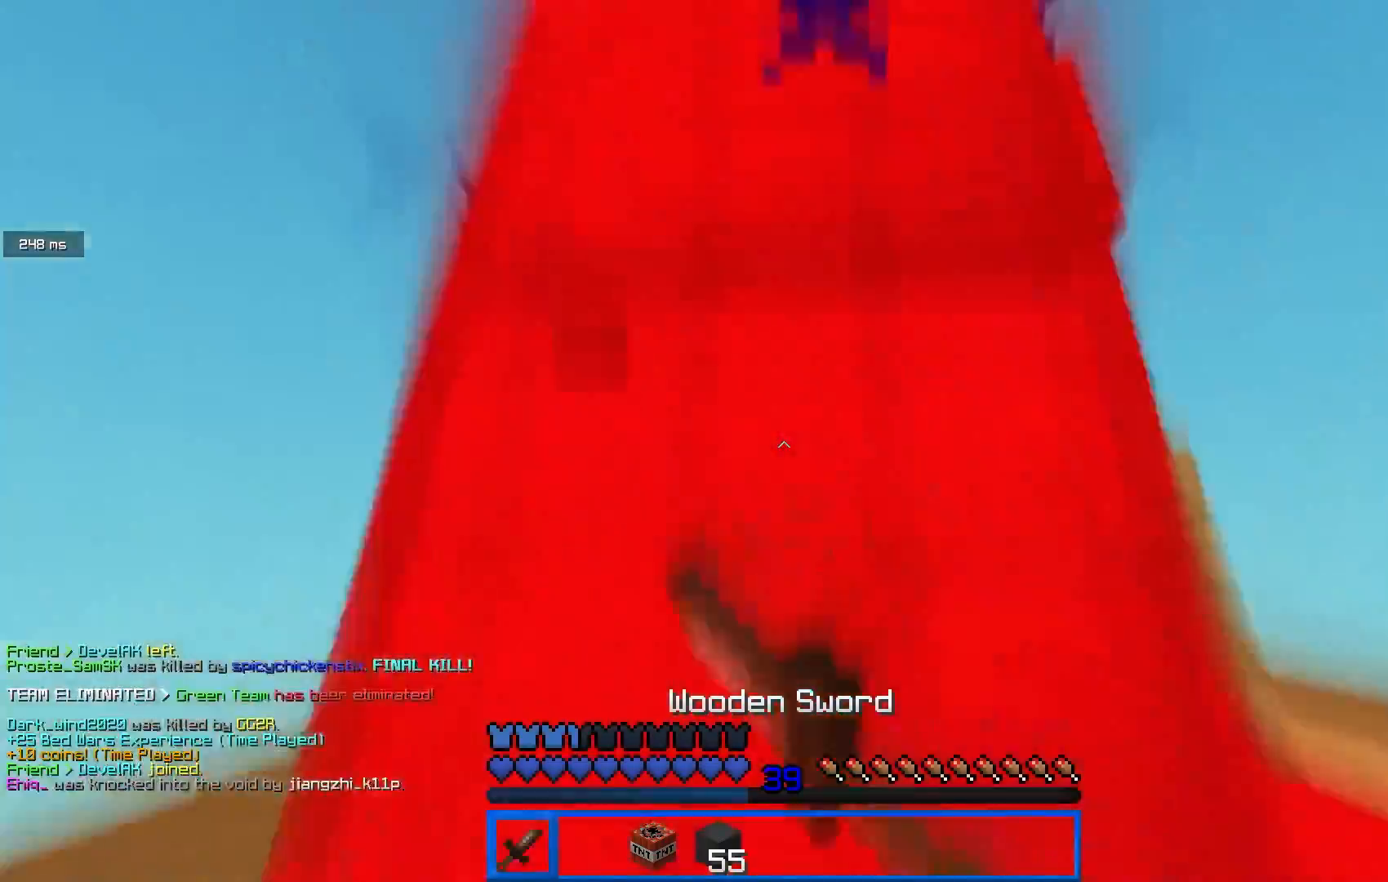
{"keys": ["a", "w"], "mouse": [], "events": [[33, "a", "down"], [267, "w", "down"], [400, "mouse_left", "up"]]}